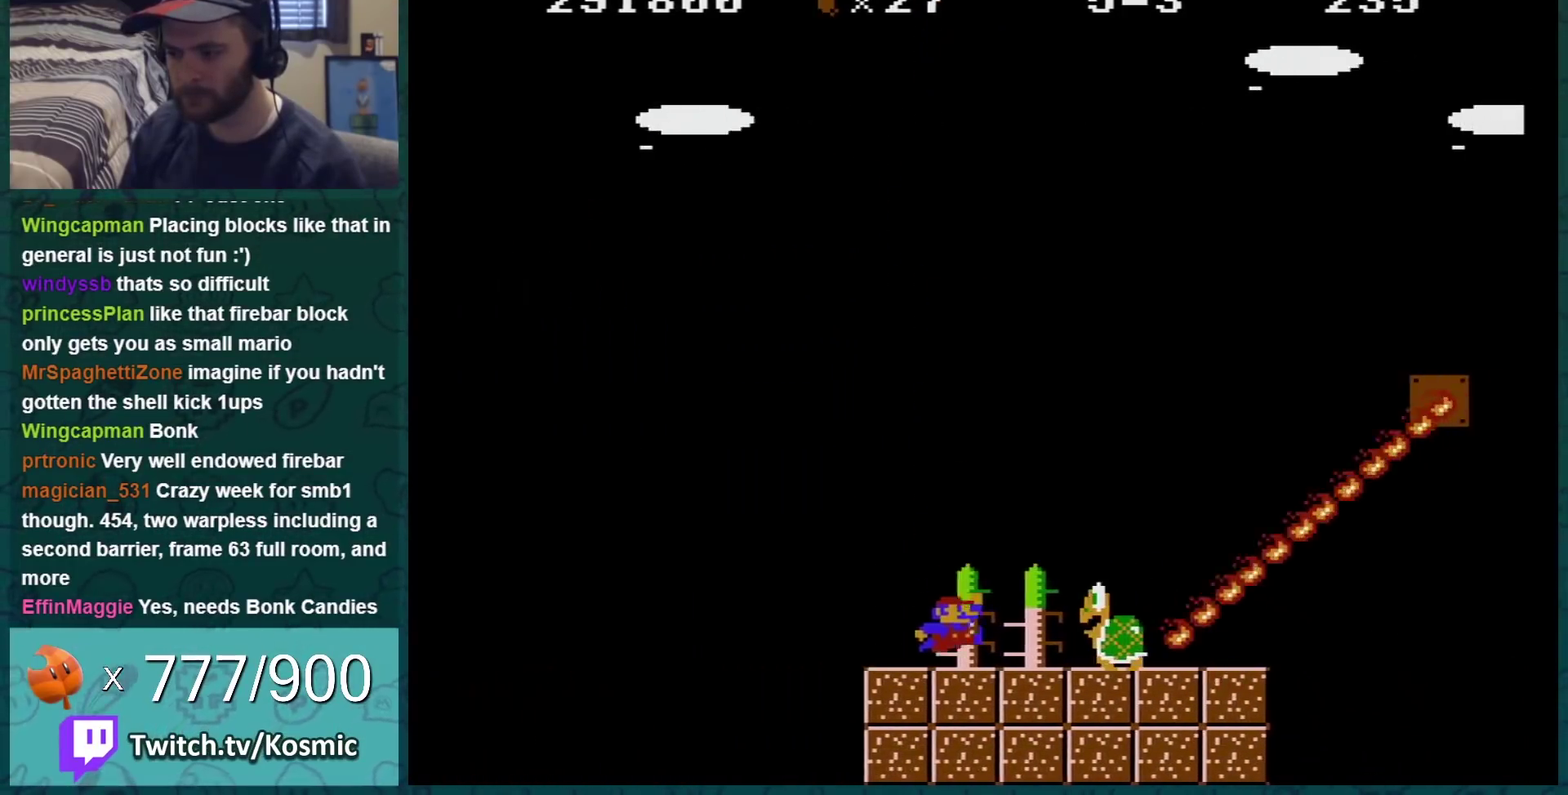
Gameplay with a controller (Nintendo layout); each line is a JSON object with the inputs held at the frame after it. "events" lists button and stick changes between this image and that frame as [ms after this image, input, new state], when the widget could be followed in between. Not read: L3 R3.
{"buttons": ["B"], "events": [[34, "DPAD_LEFT", "down"], [101, "A", "down"], [217, "A", "up"], [401, "DPAD_LEFT", "up"]]}
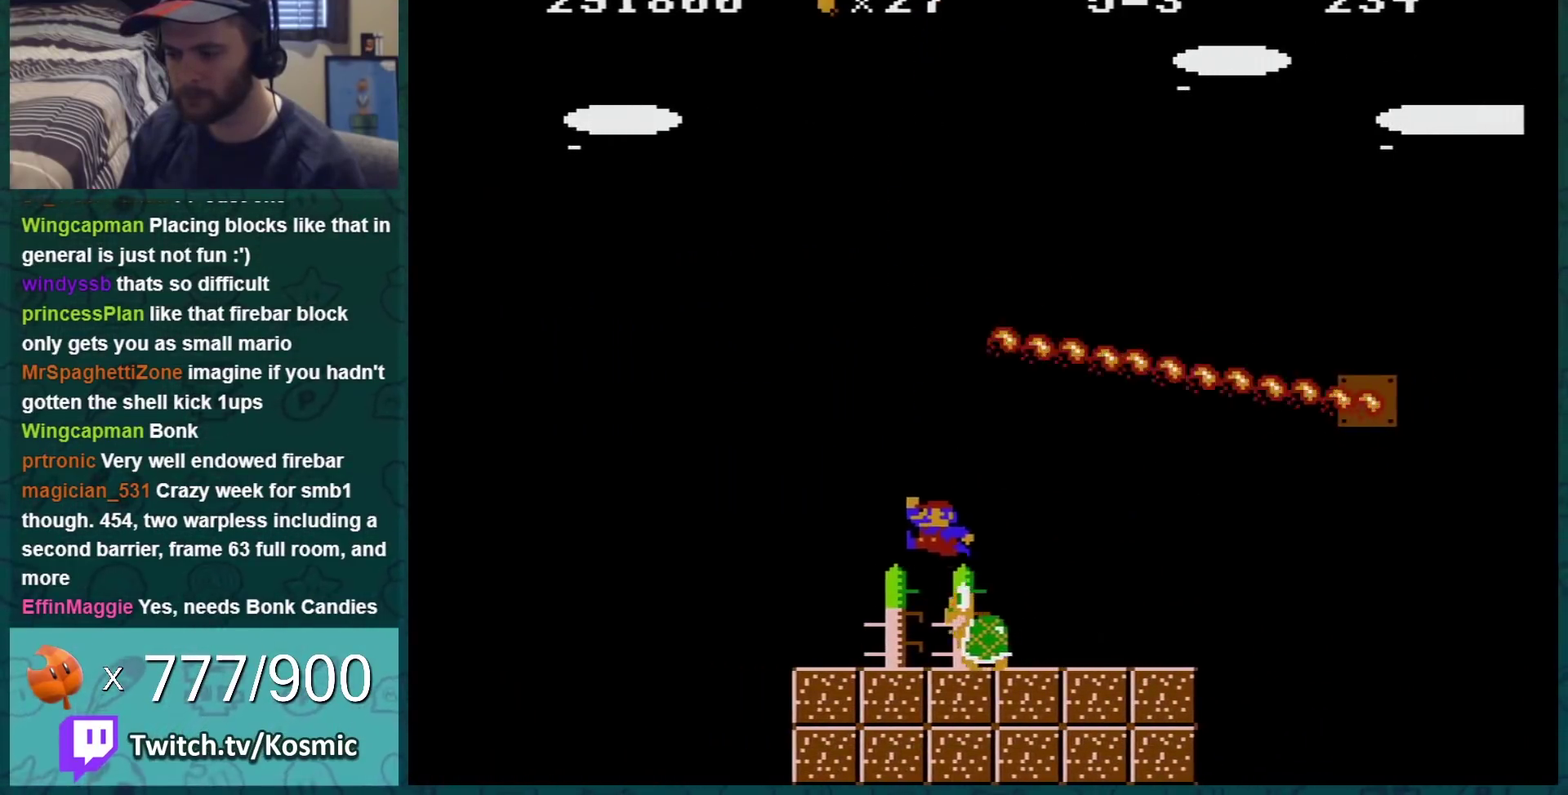
{"buttons": ["B"], "events": []}
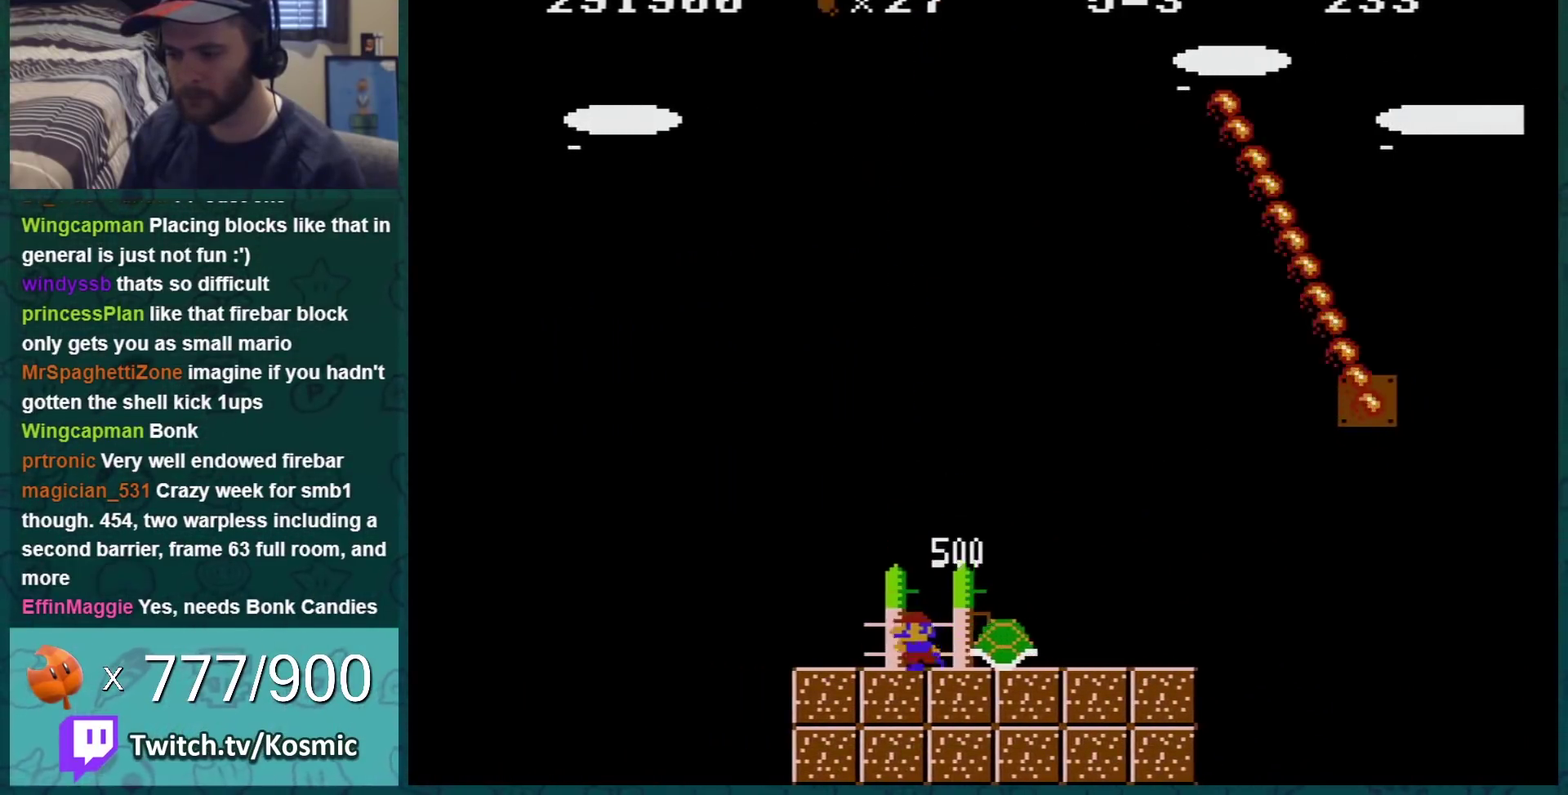
{"buttons": ["B", "DPAD_RIGHT"], "events": [[351, "DPAD_RIGHT", "down"]]}
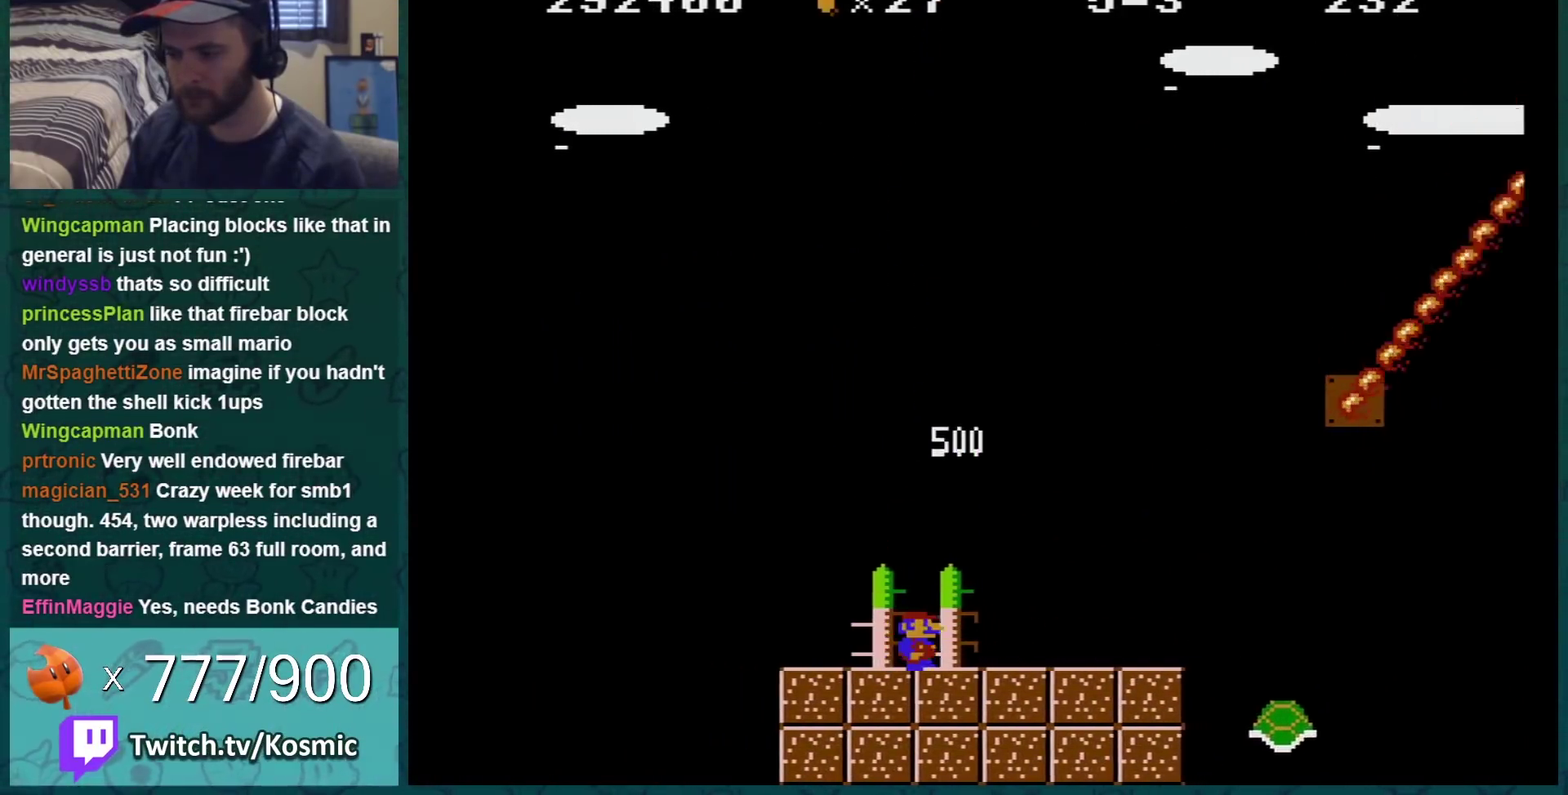
{"buttons": ["A", "B", "DPAD_RIGHT"], "events": [[400, "A", "down"]]}
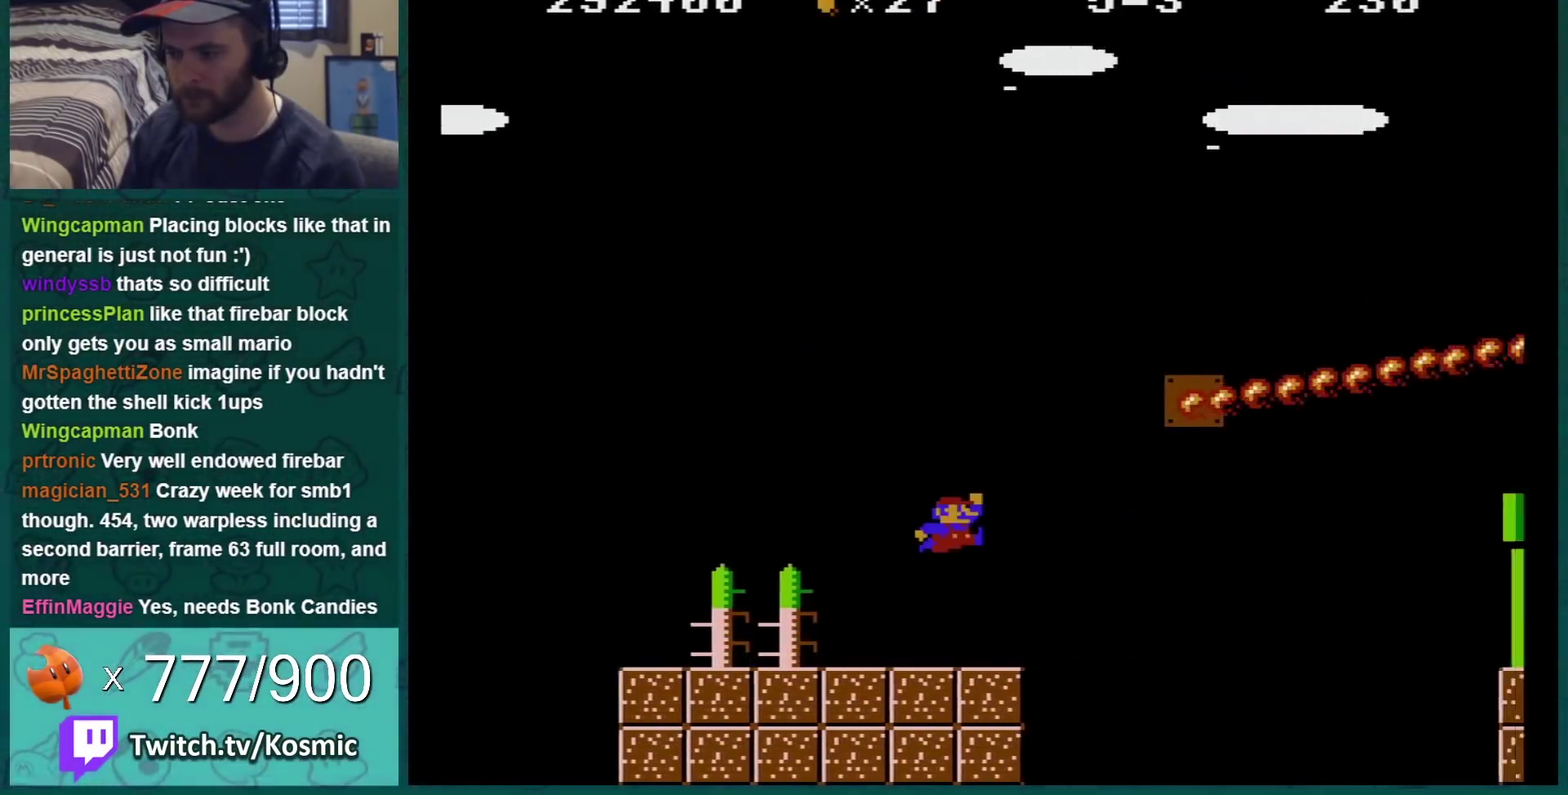
{"buttons": ["A", "B", "DPAD_RIGHT"], "events": [[284, "A", "up"], [351, "DPAD_RIGHT", "up"], [367, "DPAD_LEFT", "down"], [401, "A", "down"], [434, "DPAD_LEFT", "up"], [434, "DPAD_RIGHT", "down"]]}
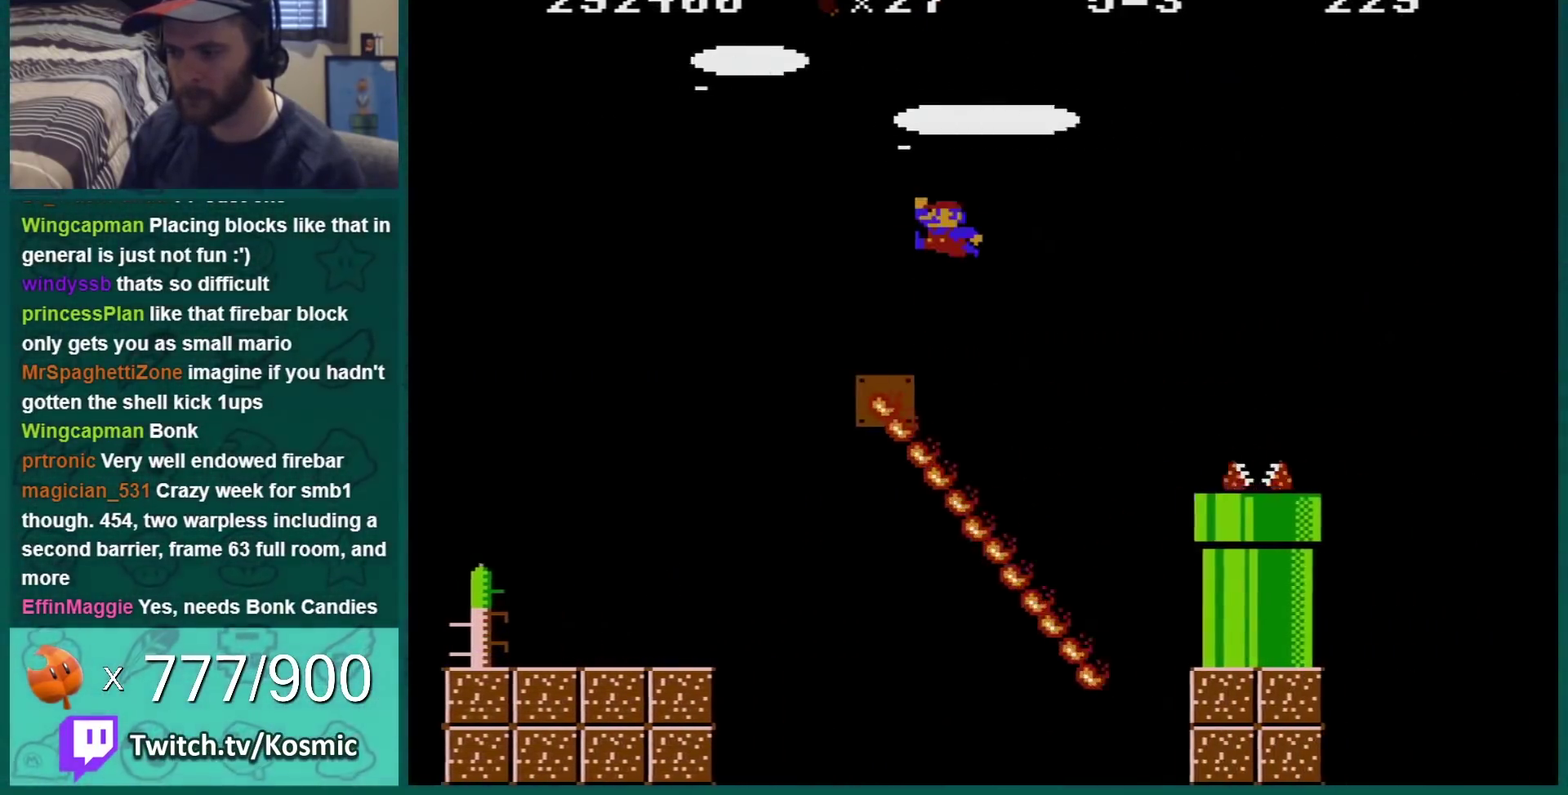
{"buttons": ["B", "DPAD_LEFT"], "events": [[33, "DPAD_RIGHT", "up"], [100, "A", "up"], [150, "DPAD_LEFT", "down"], [367, "DPAD_LEFT", "up"], [500, "DPAD_LEFT", "down"]]}
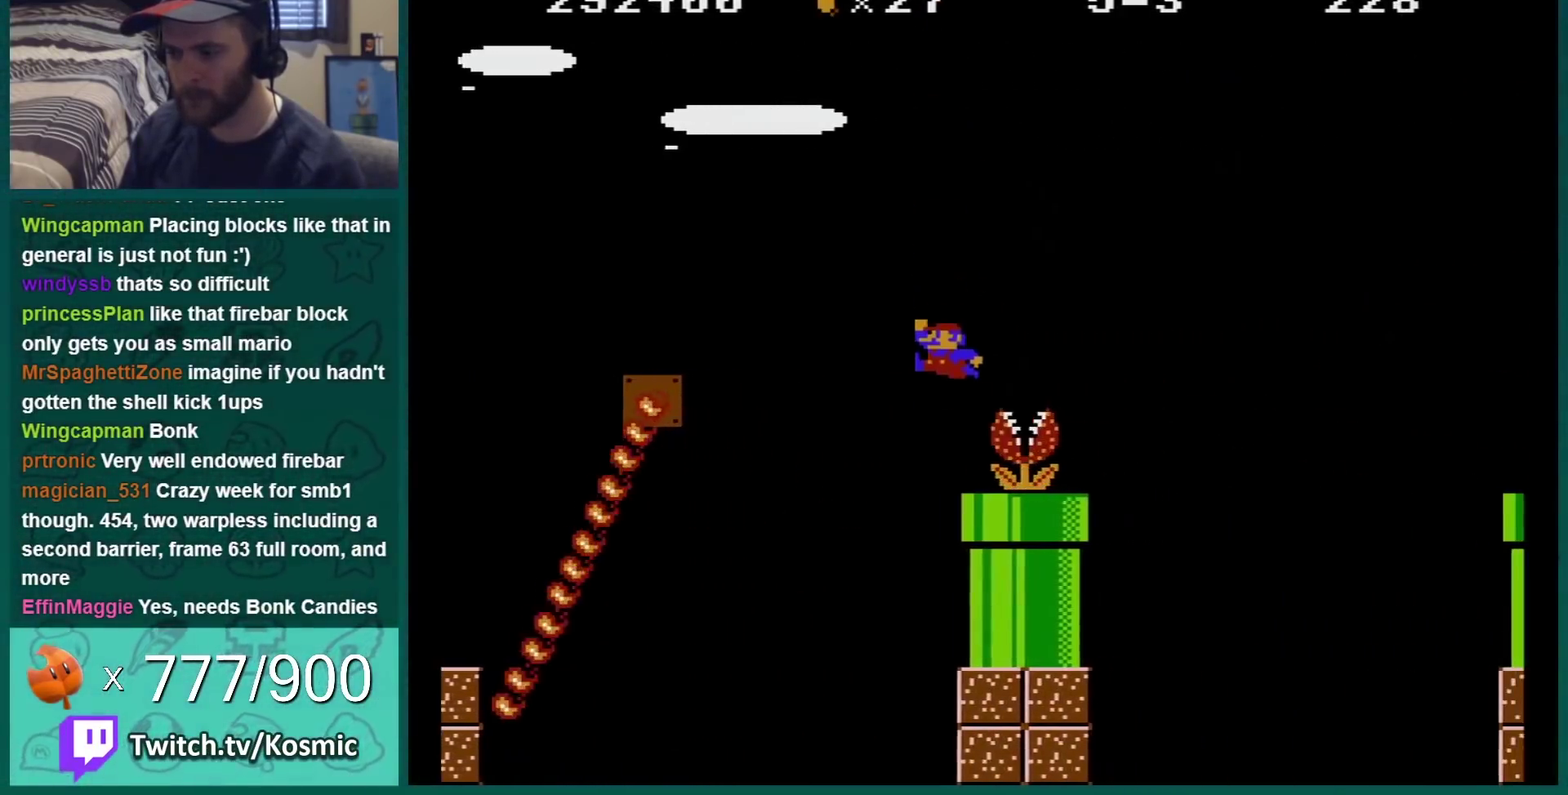
{"buttons": ["B"], "events": [[217, "DPAD_LEFT", "up"], [334, "DPAD_LEFT", "down"], [468, "DPAD_LEFT", "up"]]}
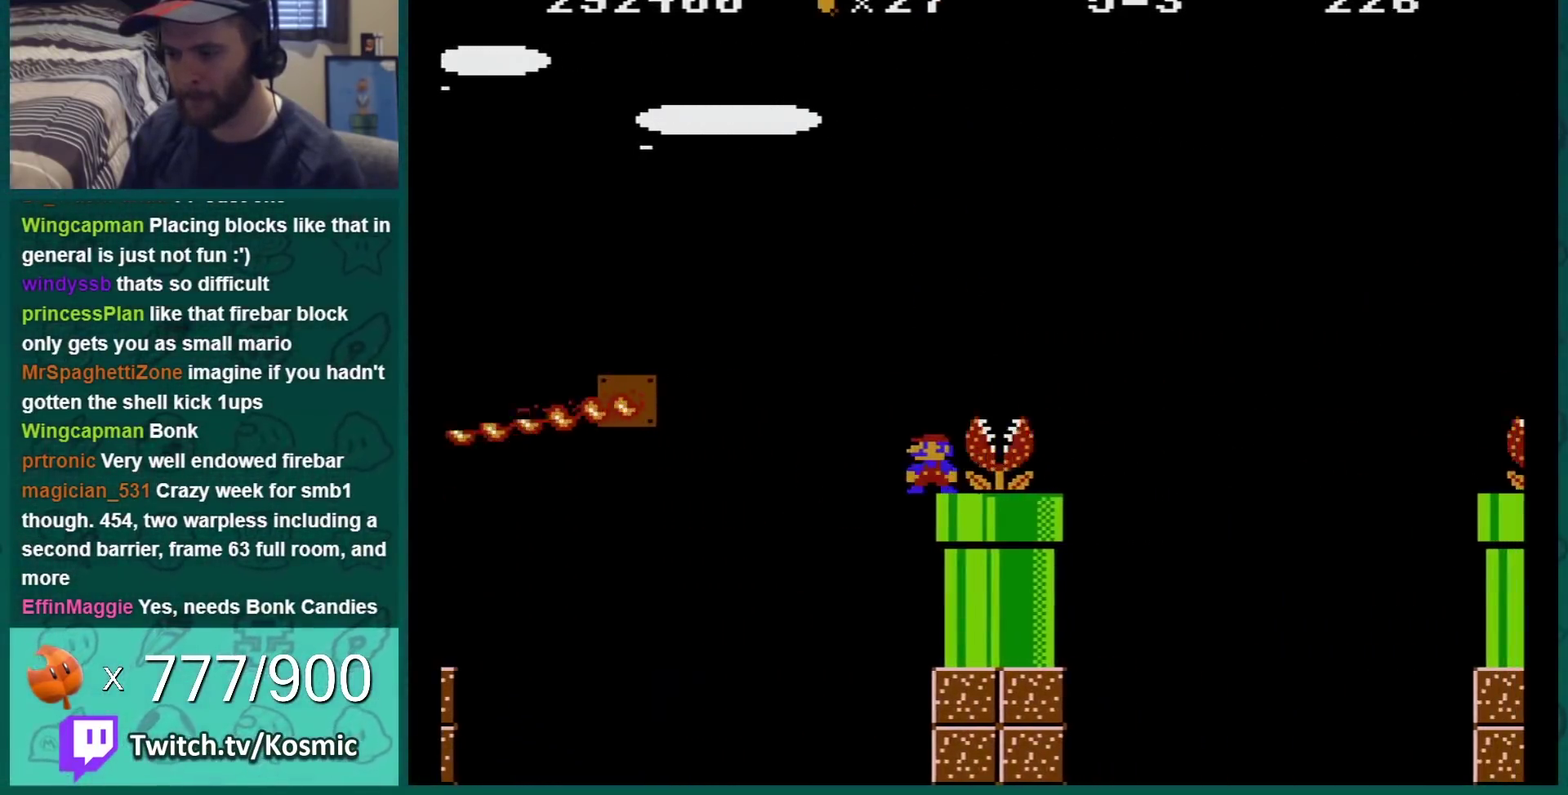
{"buttons": ["B", "DPAD_RIGHT"], "events": [[83, "DPAD_LEFT", "down"], [183, "DPAD_LEFT", "up"], [367, "A", "down"], [400, "DPAD_RIGHT", "down"], [434, "A", "up"]]}
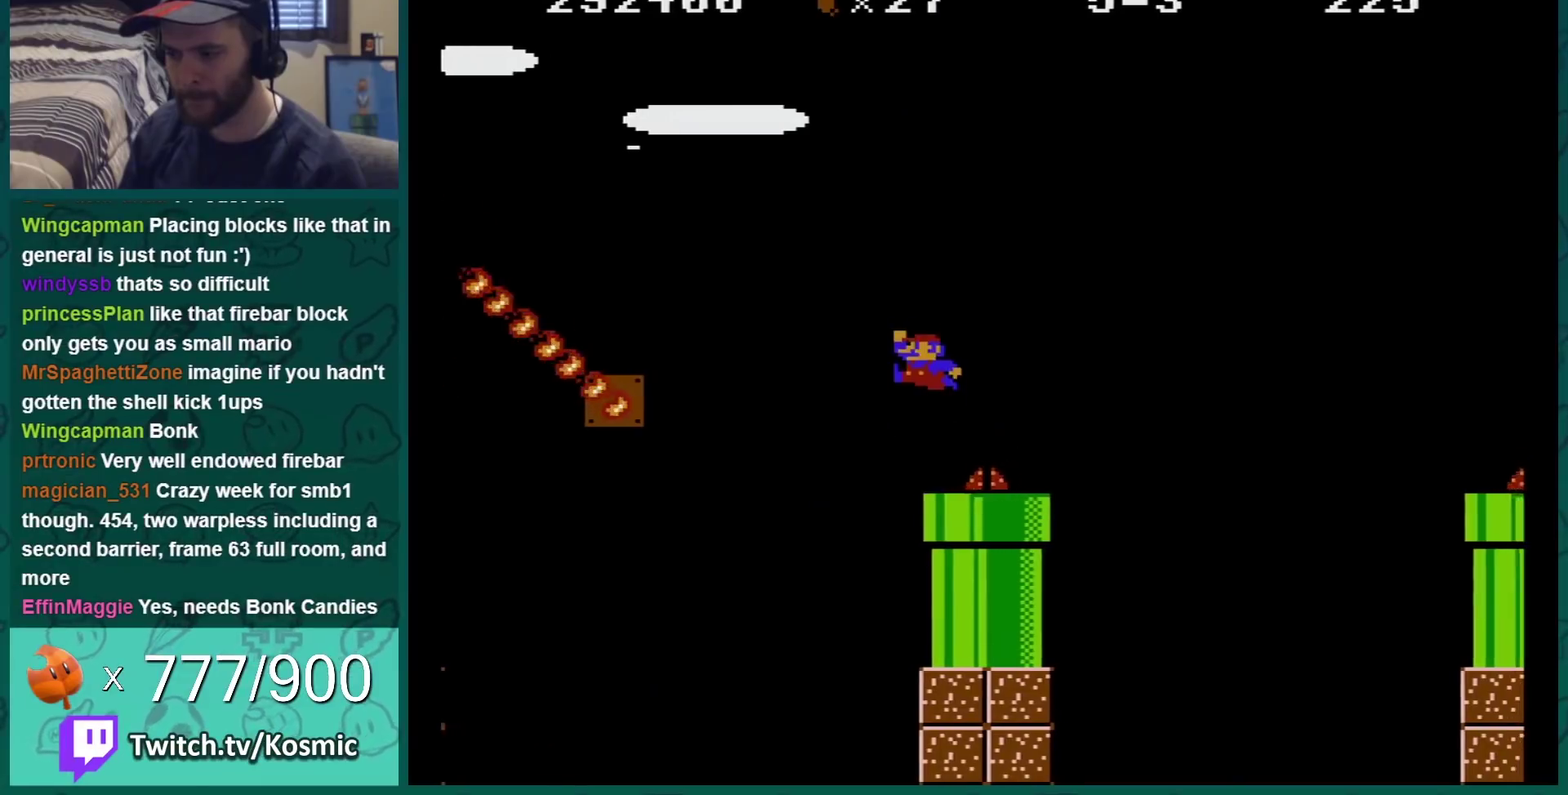
{"buttons": ["A", "B"], "events": [[401, "A", "down"], [484, "DPAD_RIGHT", "up"]]}
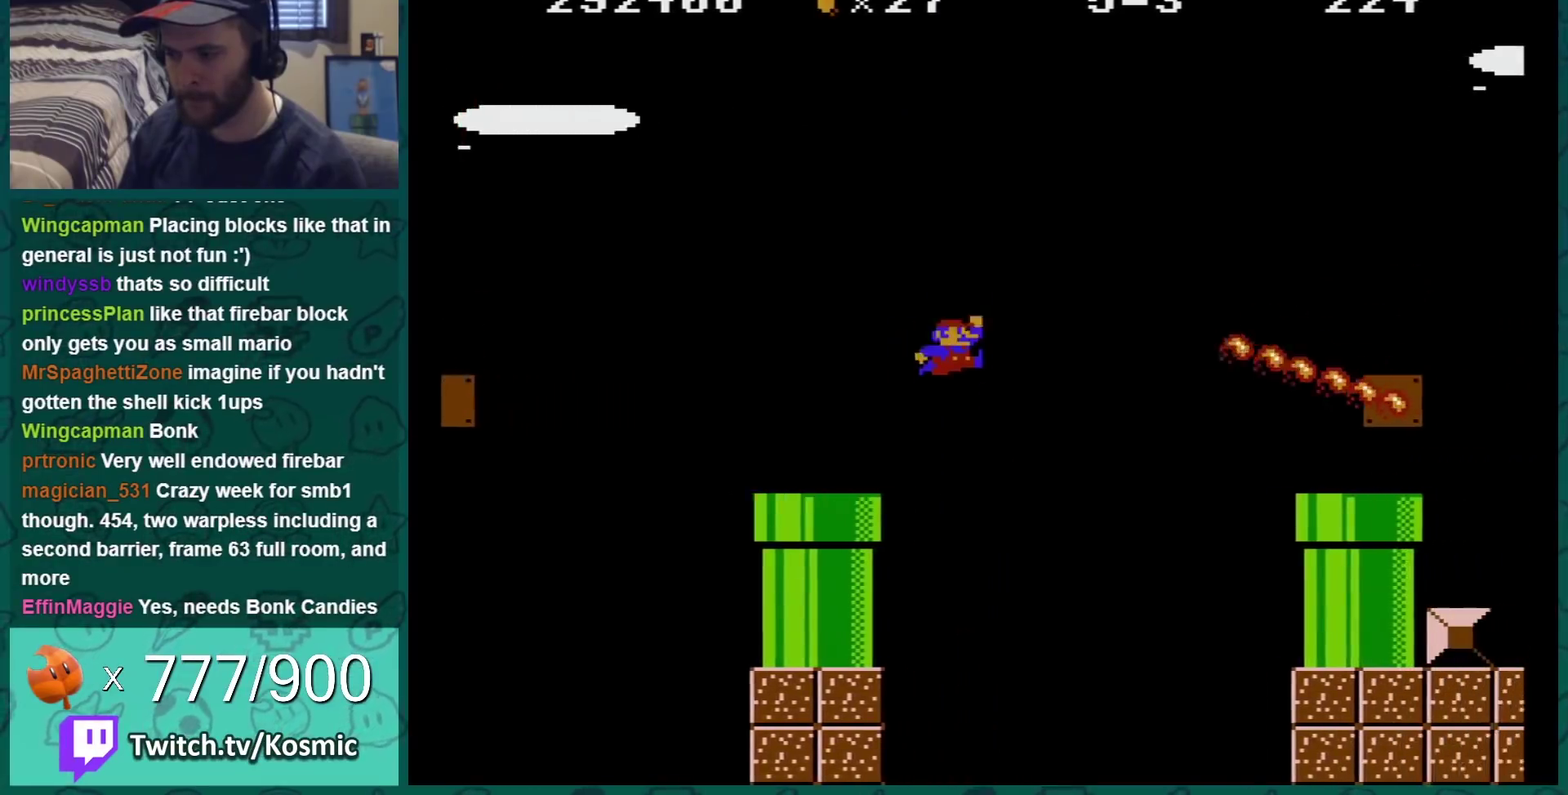
{"buttons": ["A", "B", "DPAD_LEFT"], "events": [[117, "DPAD_LEFT", "down"], [367, "DPAD_LEFT", "up"], [450, "DPAD_LEFT", "down"]]}
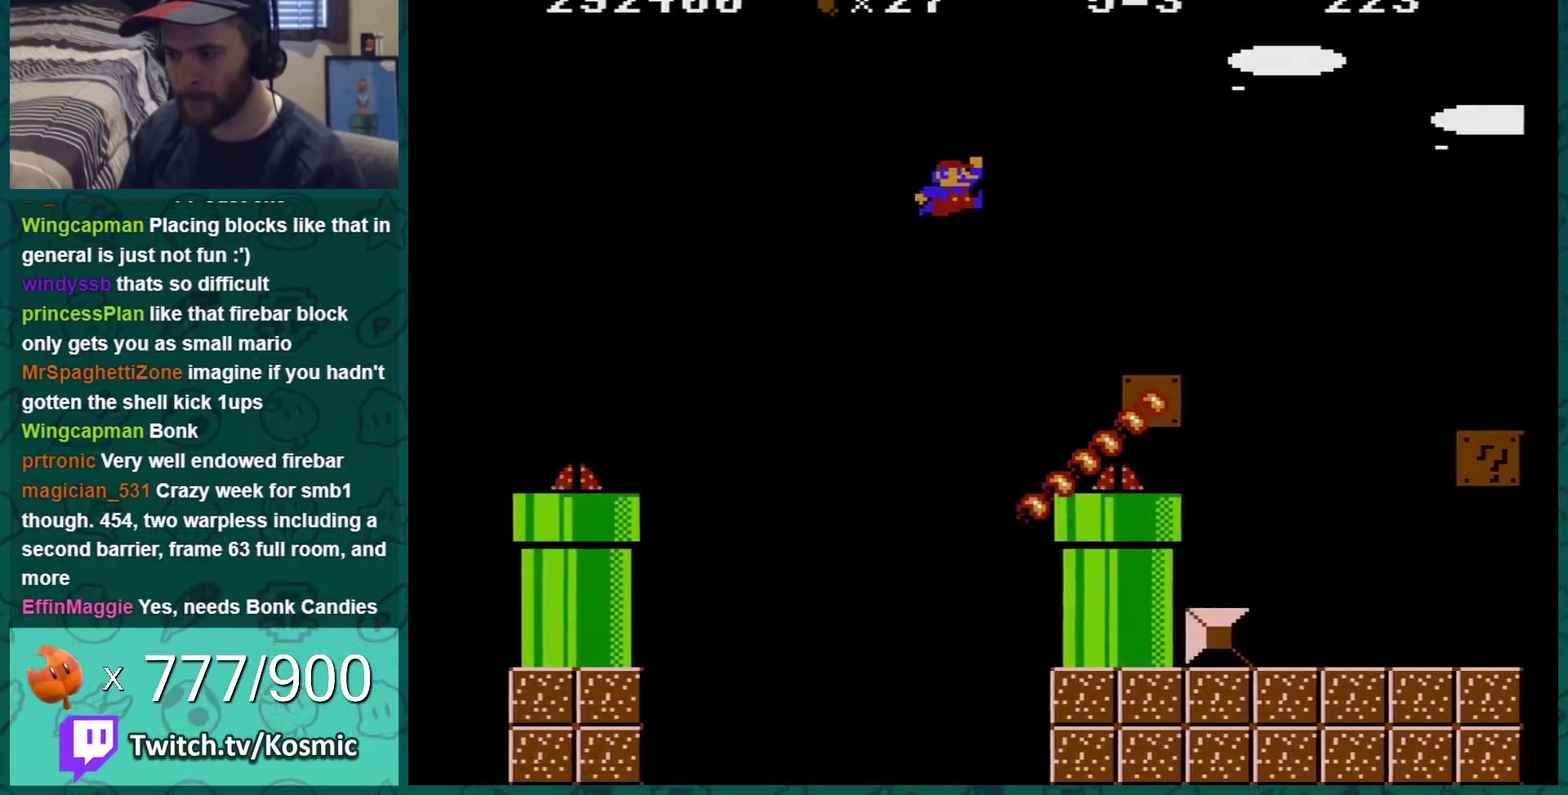
{"buttons": ["B", "DPAD_LEFT"], "events": [[17, "DPAD_LEFT", "up"], [84, "A", "up"], [84, "DPAD_LEFT", "down"], [267, "DPAD_LEFT", "up"], [451, "DPAD_LEFT", "down"]]}
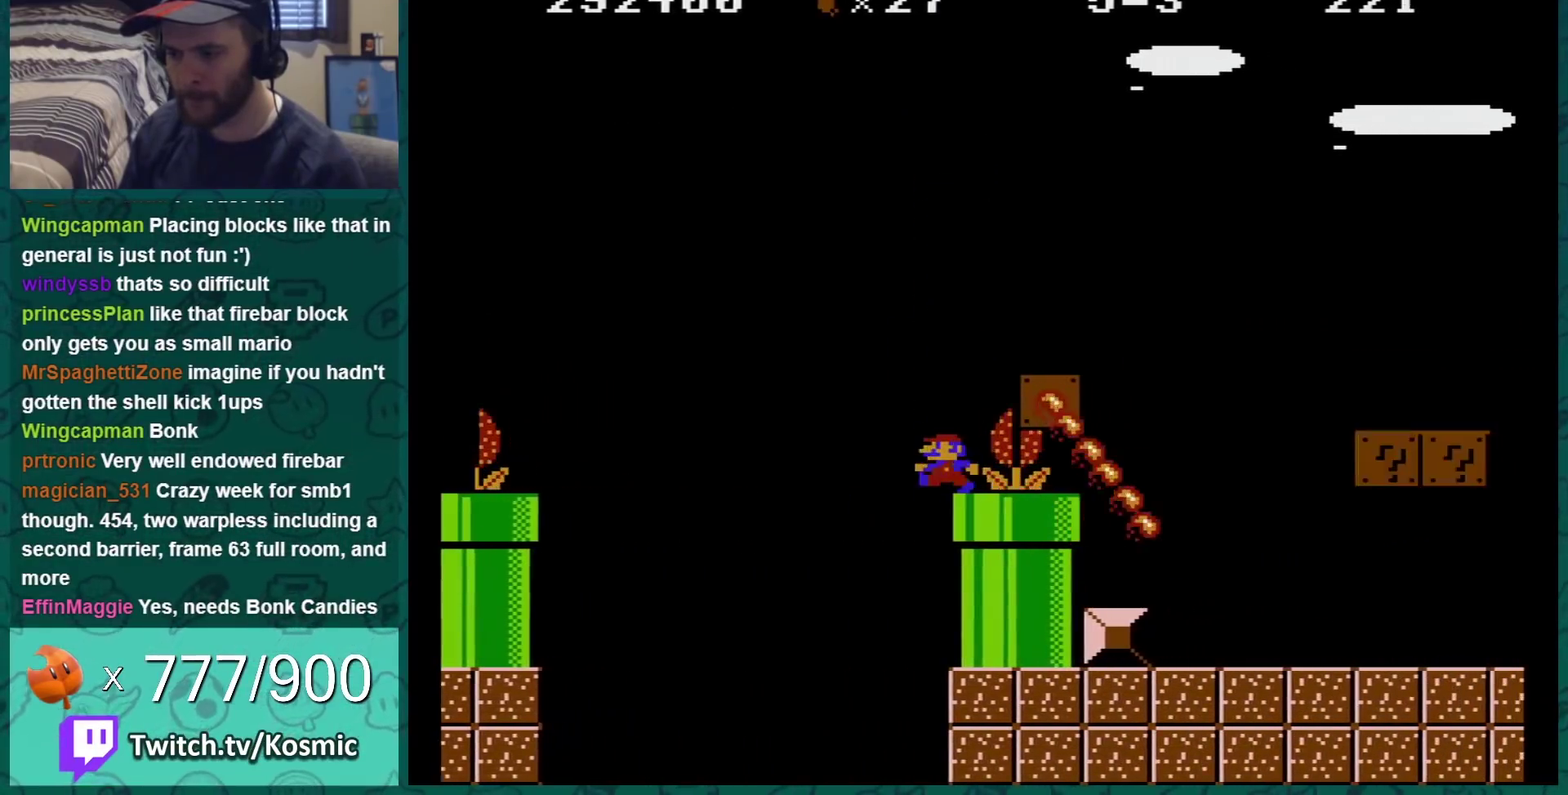
{"buttons": ["B"], "events": [[50, "DPAD_LEFT", "up"]]}
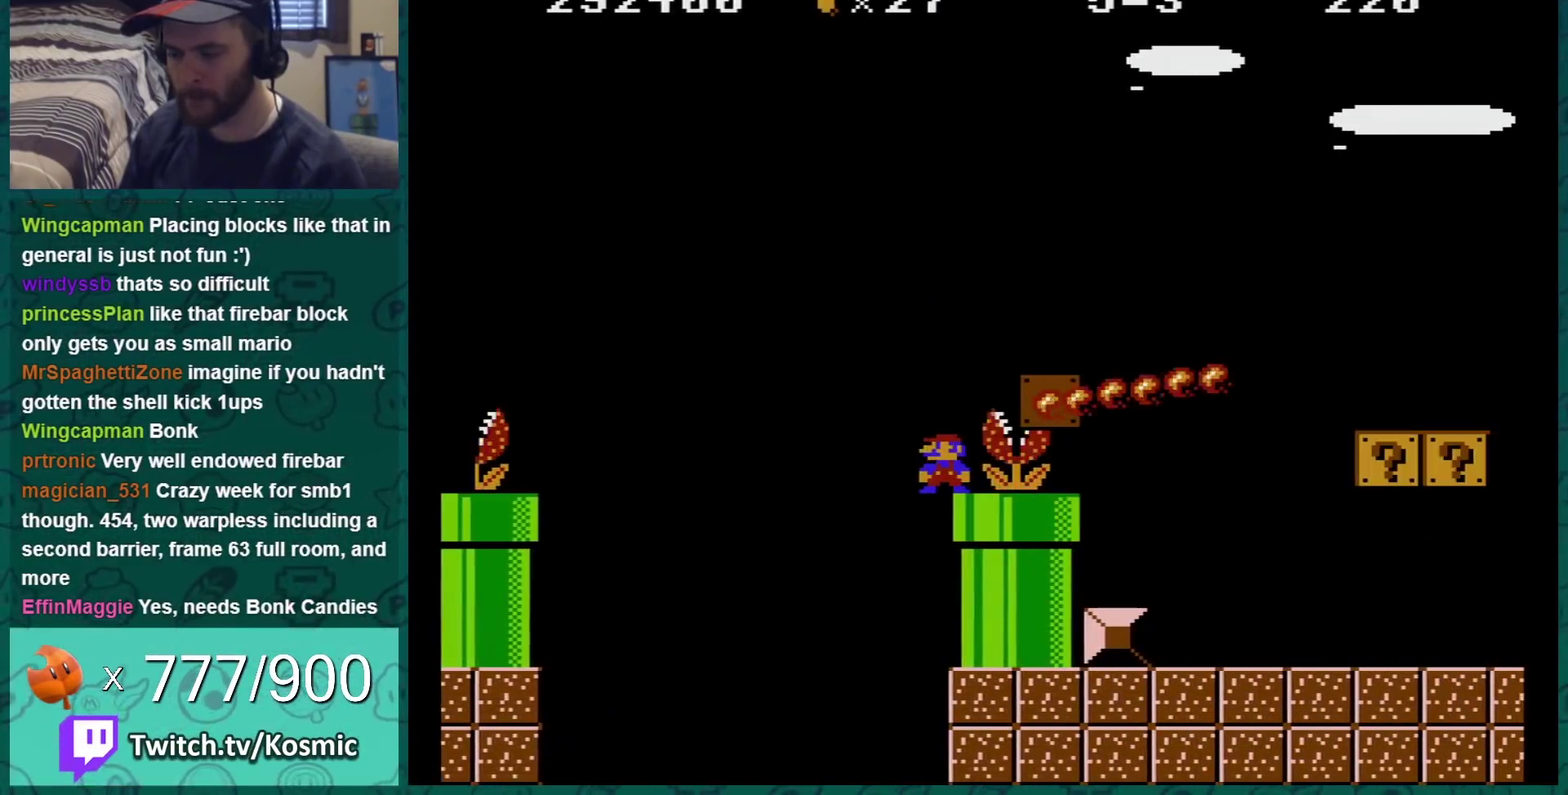
{"buttons": ["B", "DPAD_RIGHT"], "events": [[451, "DPAD_RIGHT", "down"]]}
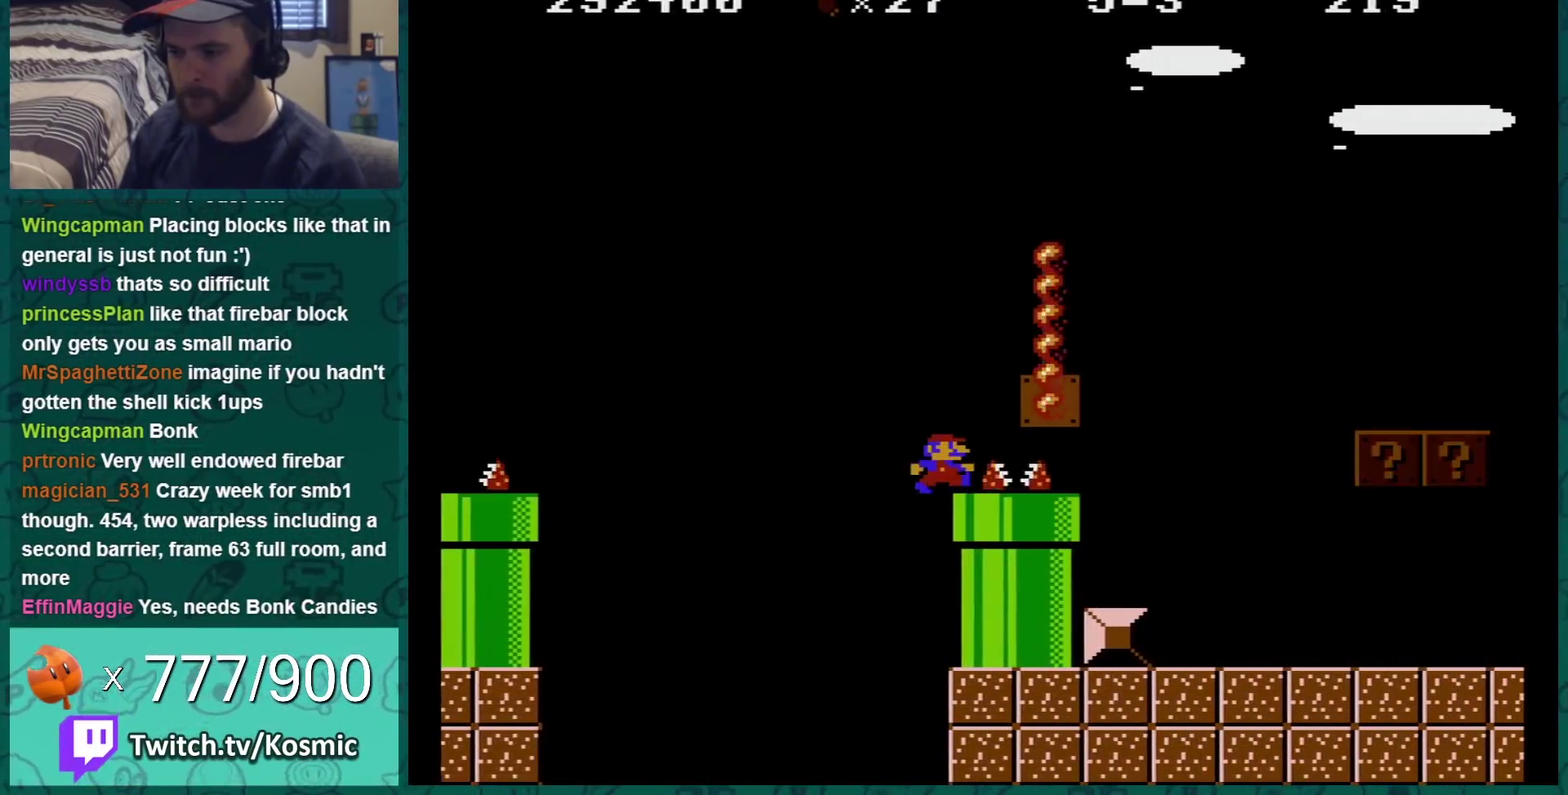
{"buttons": ["B", "DPAD_RIGHT"], "events": []}
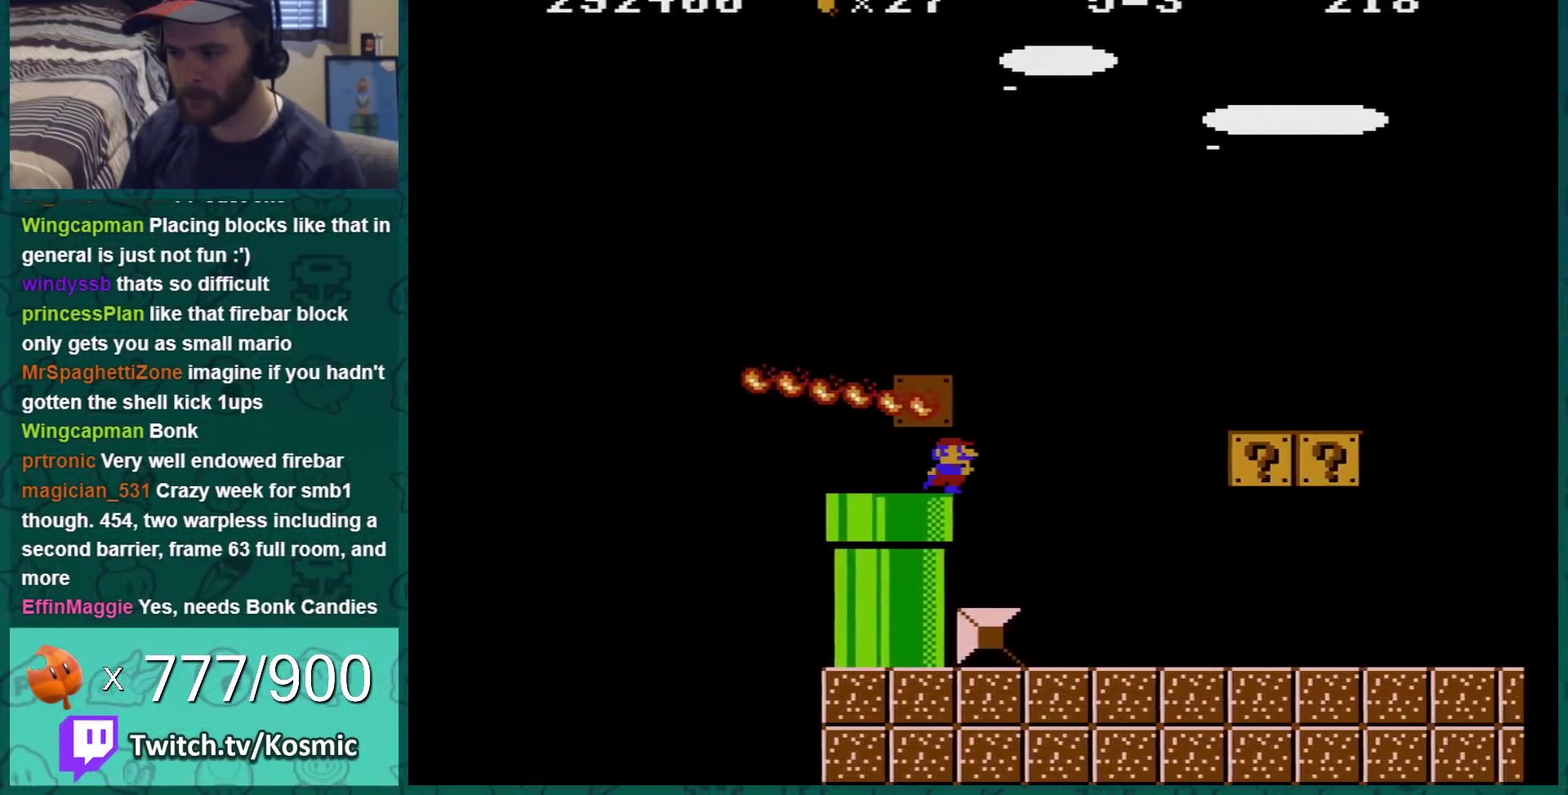
{"buttons": ["A", "B", "DPAD_LEFT"], "events": [[367, "DPAD_RIGHT", "up"], [384, "DPAD_LEFT", "down"], [451, "A", "down"]]}
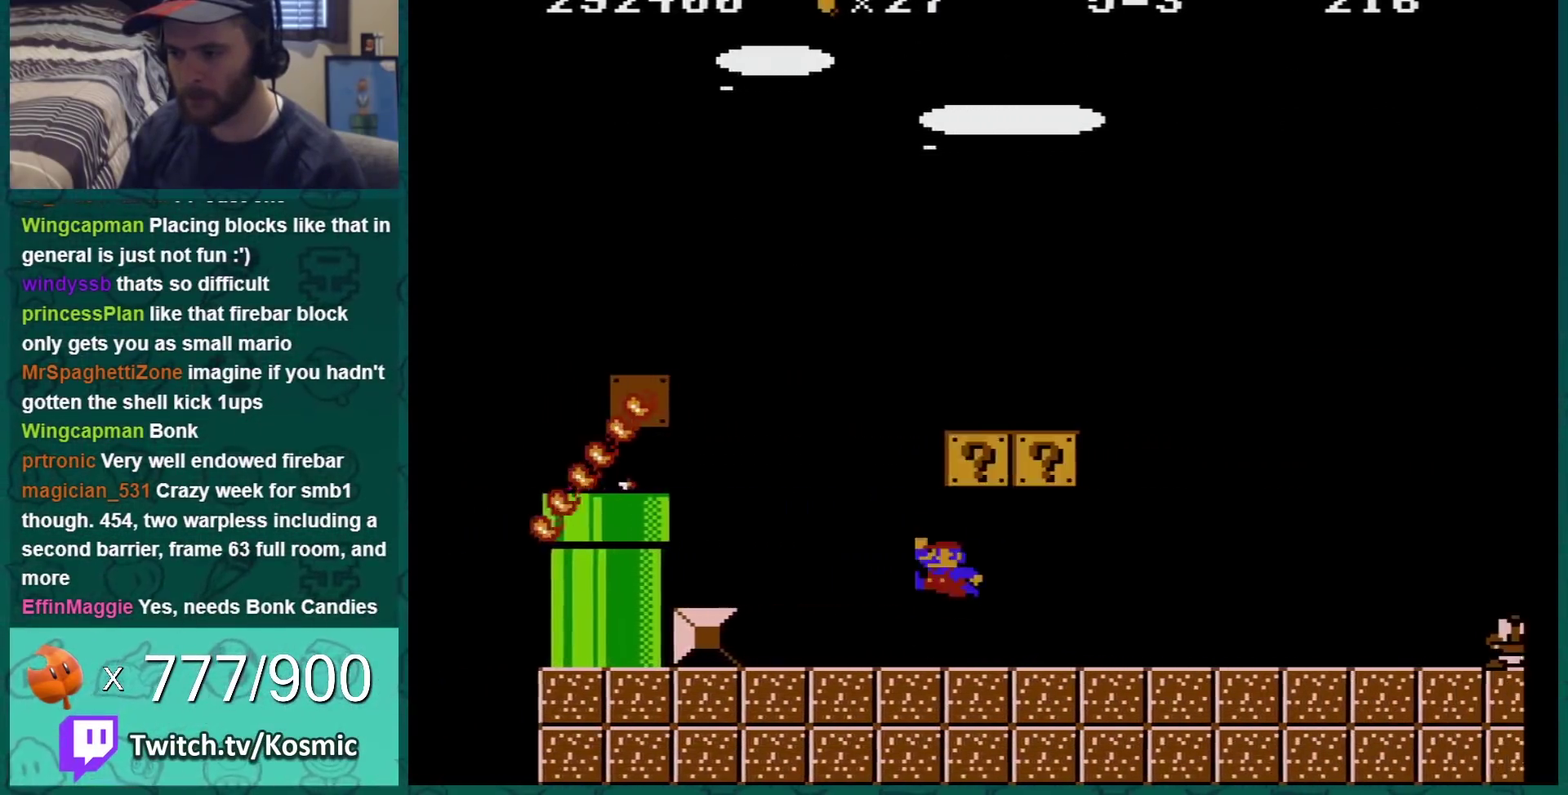
{"buttons": ["A", "B", "DPAD_RIGHT"], "events": [[83, "DPAD_LEFT", "up"], [117, "A", "up"], [133, "DPAD_LEFT", "down"], [300, "DPAD_LEFT", "up"], [350, "A", "down"], [450, "DPAD_RIGHT", "down"]]}
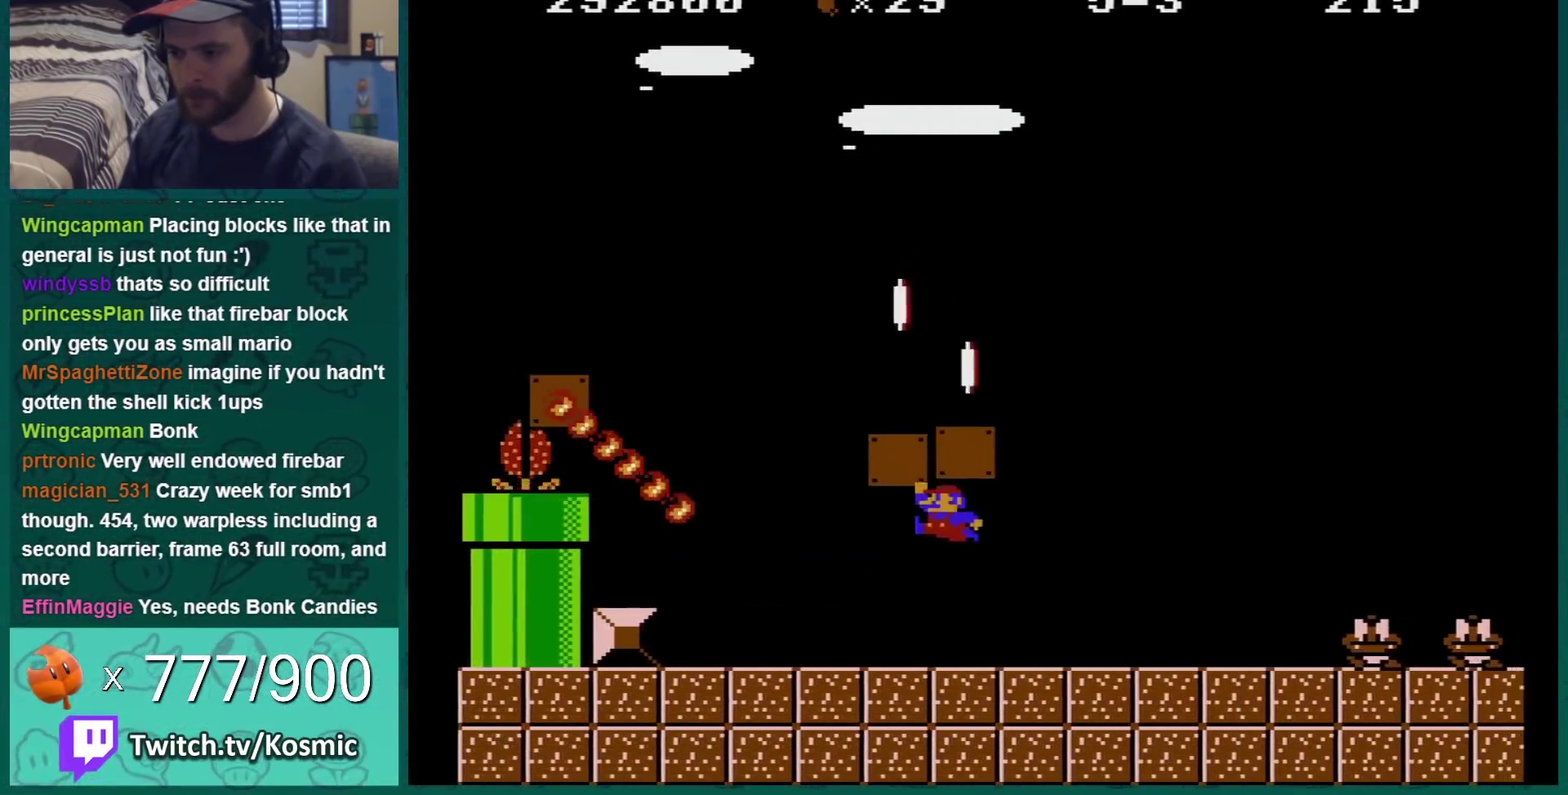
{"buttons": ["B", "DPAD_RIGHT"], "events": [[51, "A", "up"], [167, "DPAD_RIGHT", "up"], [267, "DPAD_RIGHT", "down"]]}
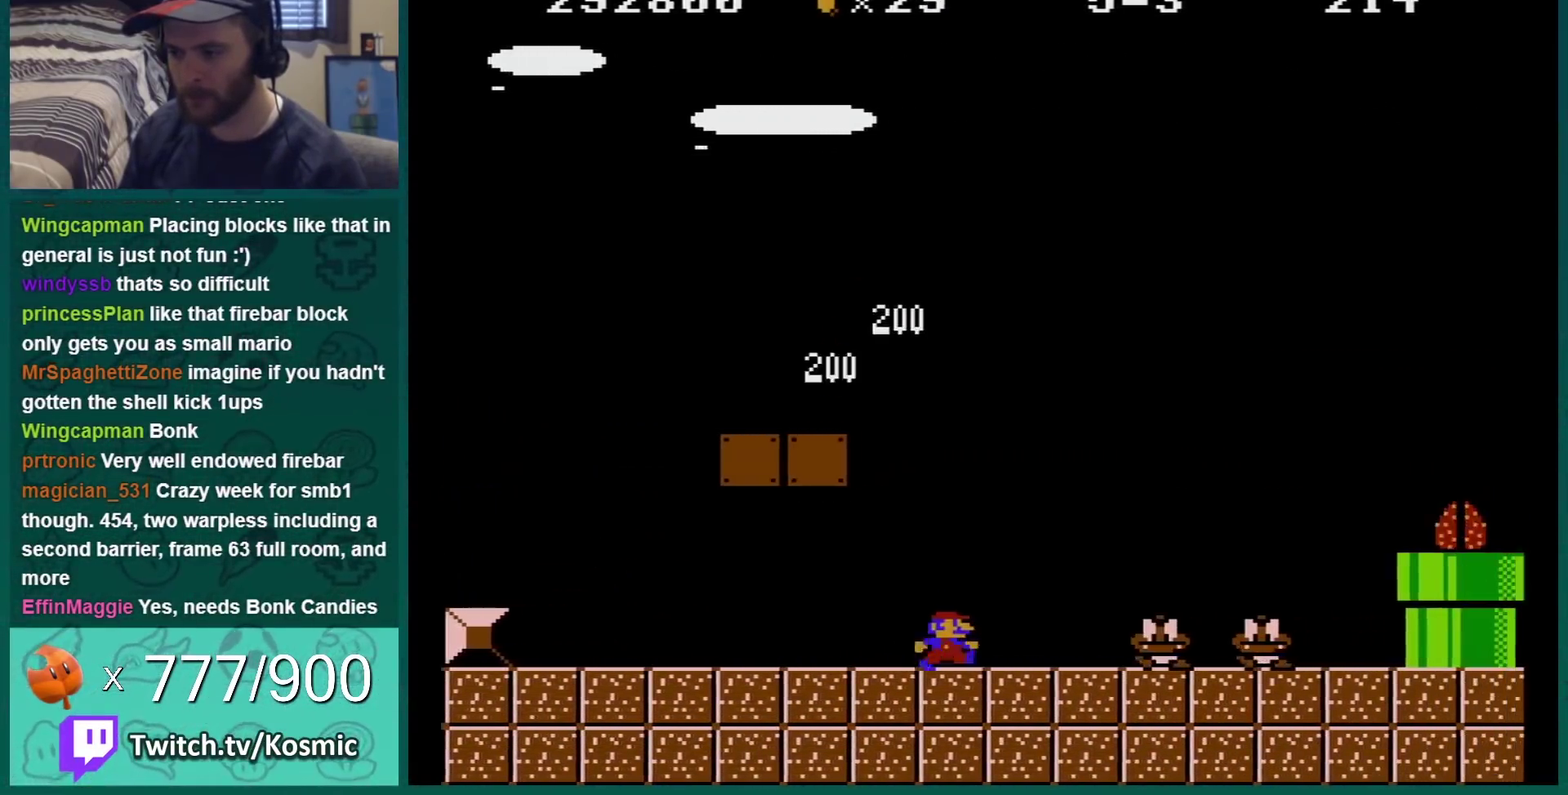
{"buttons": ["B"], "events": [[17, "DPAD_LEFT", "down"], [17, "DPAD_RIGHT", "up"], [200, "DPAD_LEFT", "up"], [317, "A", "down"], [384, "DPAD_RIGHT", "down"], [417, "A", "up"], [500, "DPAD_RIGHT", "up"]]}
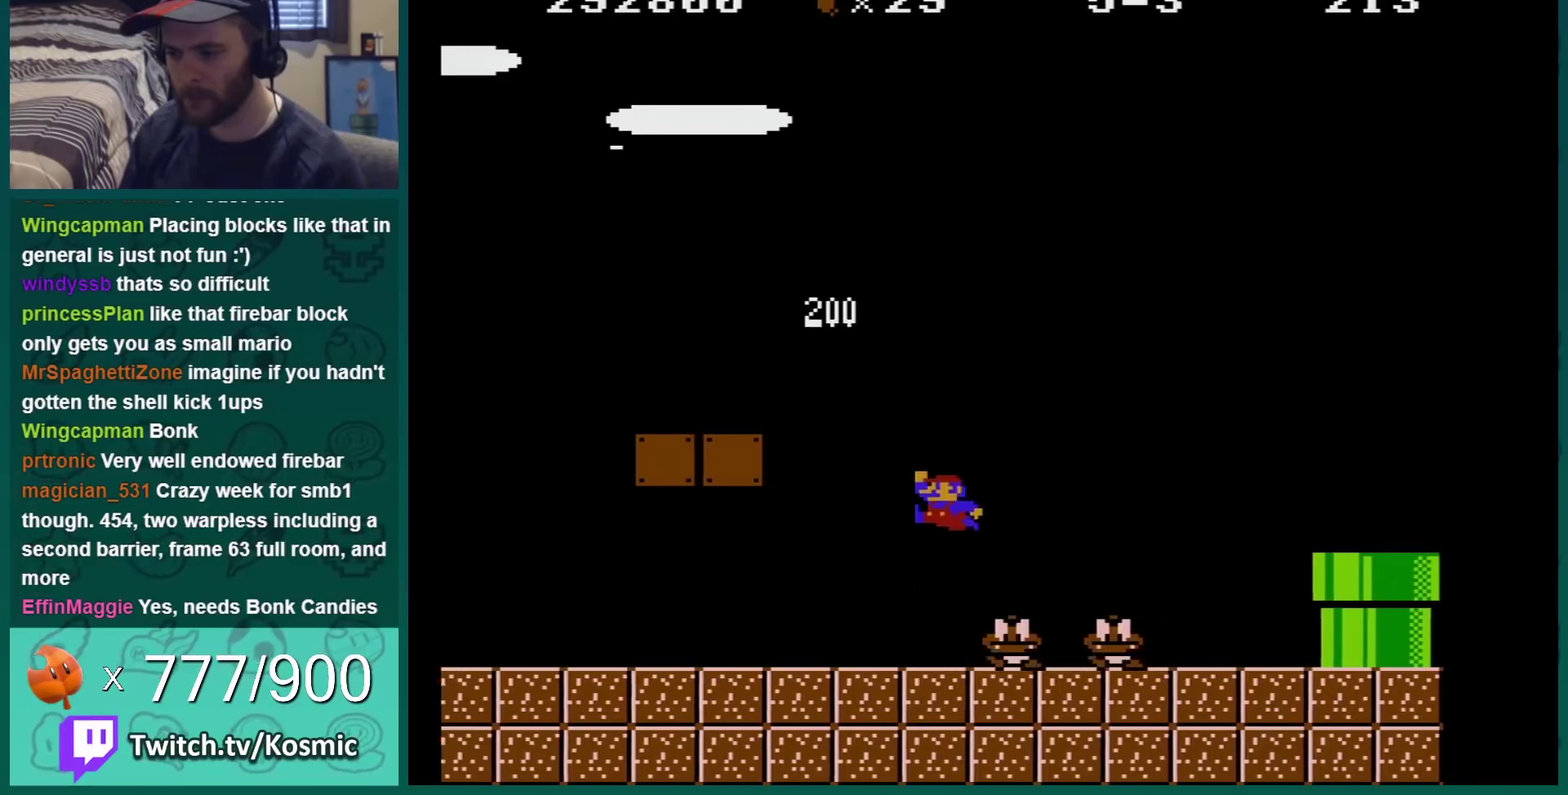
{"buttons": ["B"], "events": [[101, "DPAD_RIGHT", "down"], [201, "DPAD_RIGHT", "up"], [384, "DPAD_LEFT", "down"], [484, "DPAD_LEFT", "up"]]}
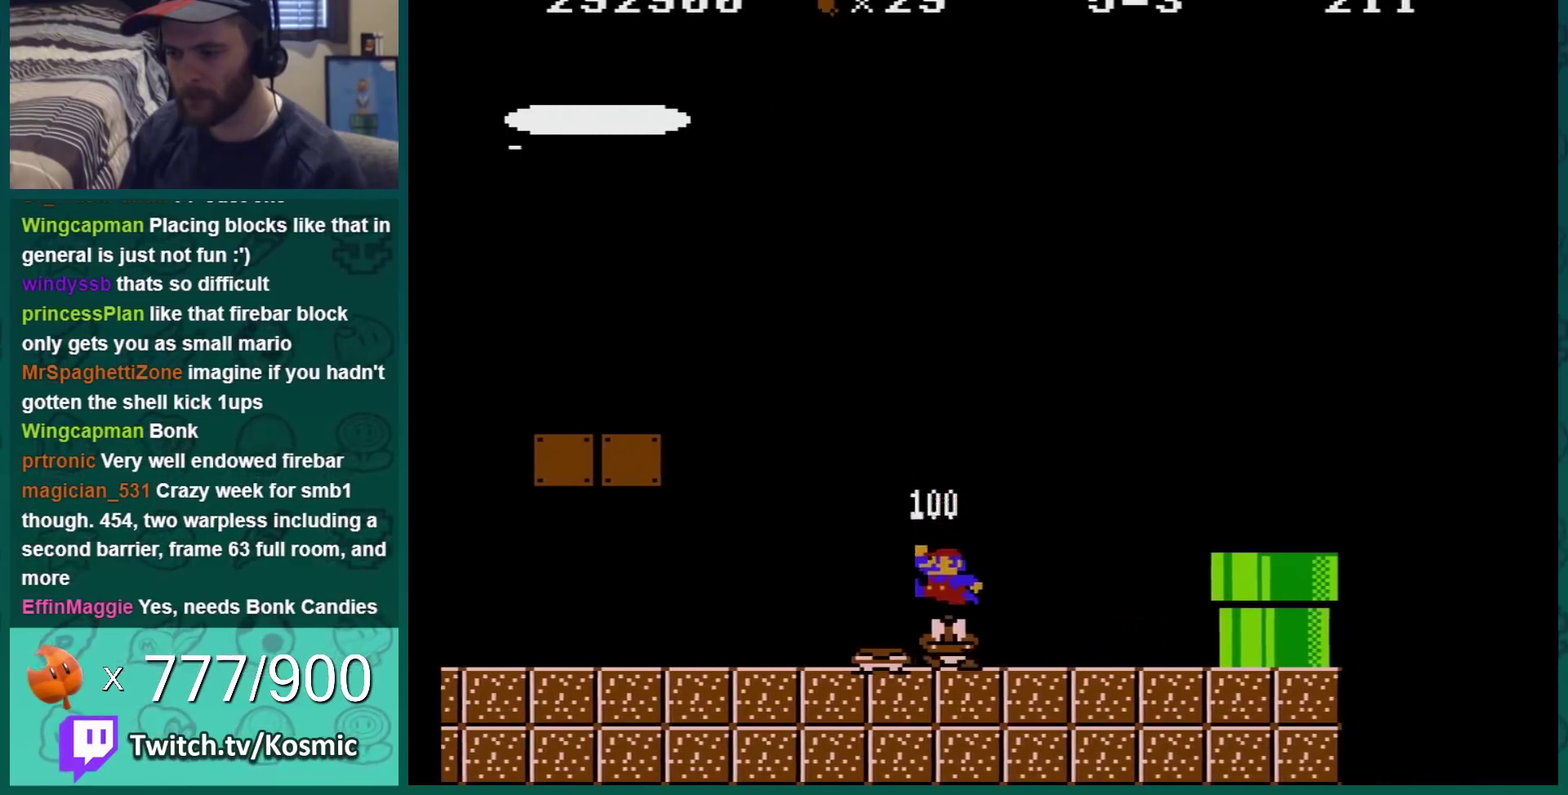
{"buttons": ["B"], "events": [[167, "DPAD_RIGHT", "down"], [350, "DPAD_RIGHT", "up"]]}
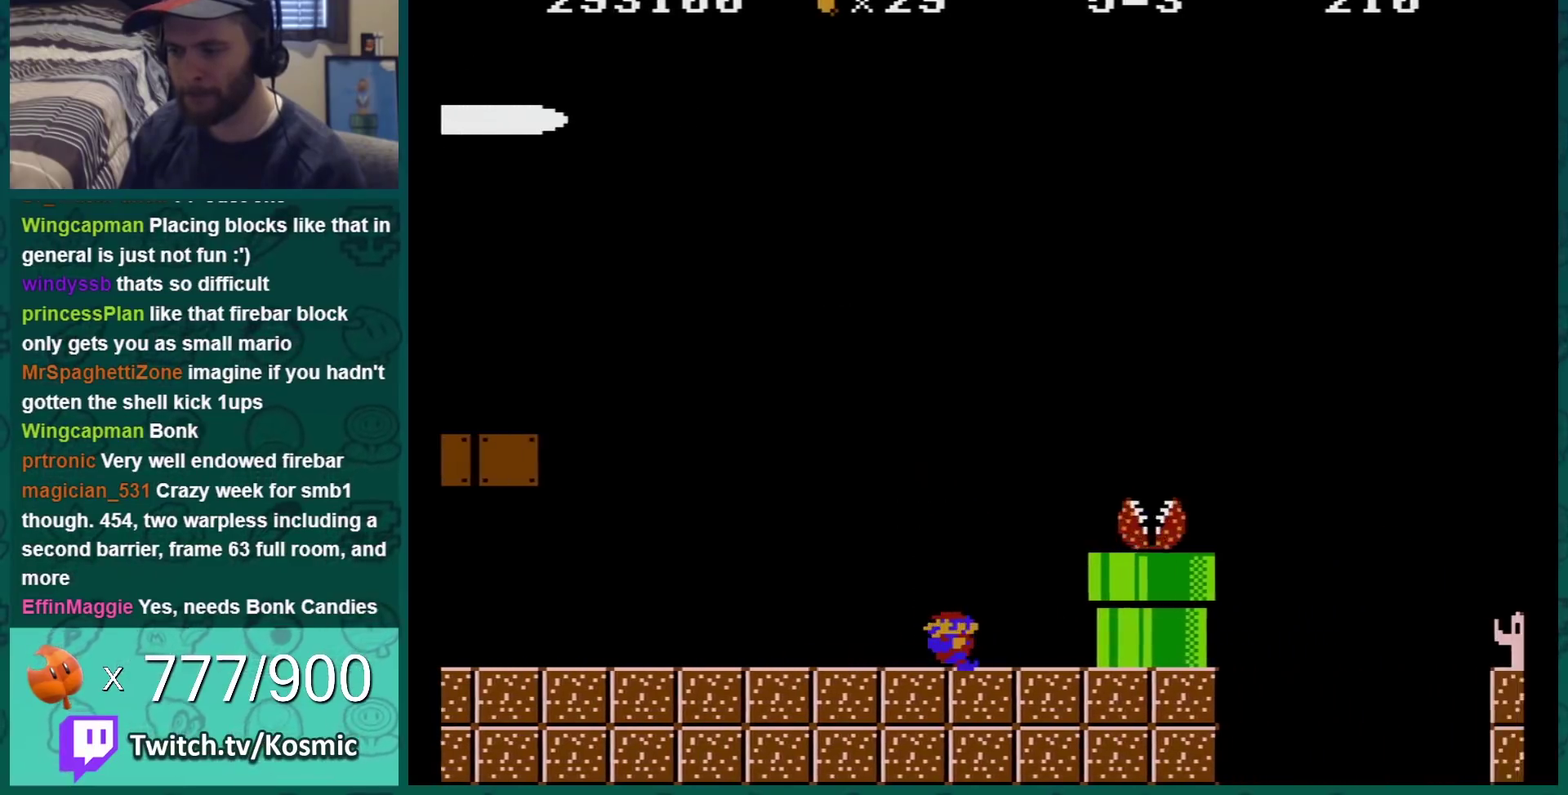
{"buttons": ["B"], "events": [[201, "DPAD_RIGHT", "down"], [468, "DPAD_RIGHT", "up"]]}
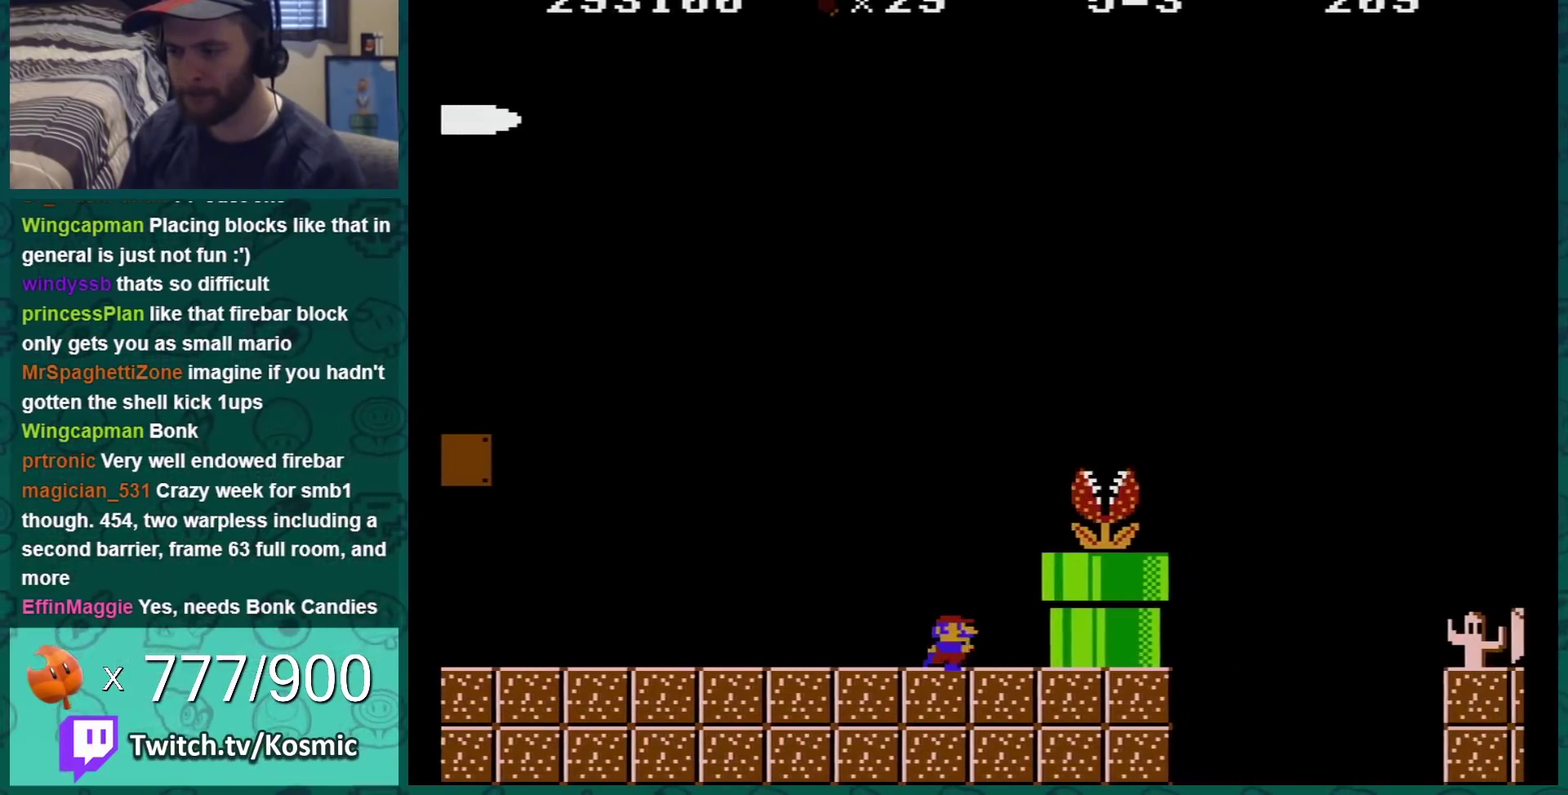
{"buttons": ["A", "B", "DPAD_RIGHT"], "events": [[17, "DPAD_LEFT", "down"], [117, "DPAD_LEFT", "up"], [434, "A", "down"], [484, "DPAD_RIGHT", "down"]]}
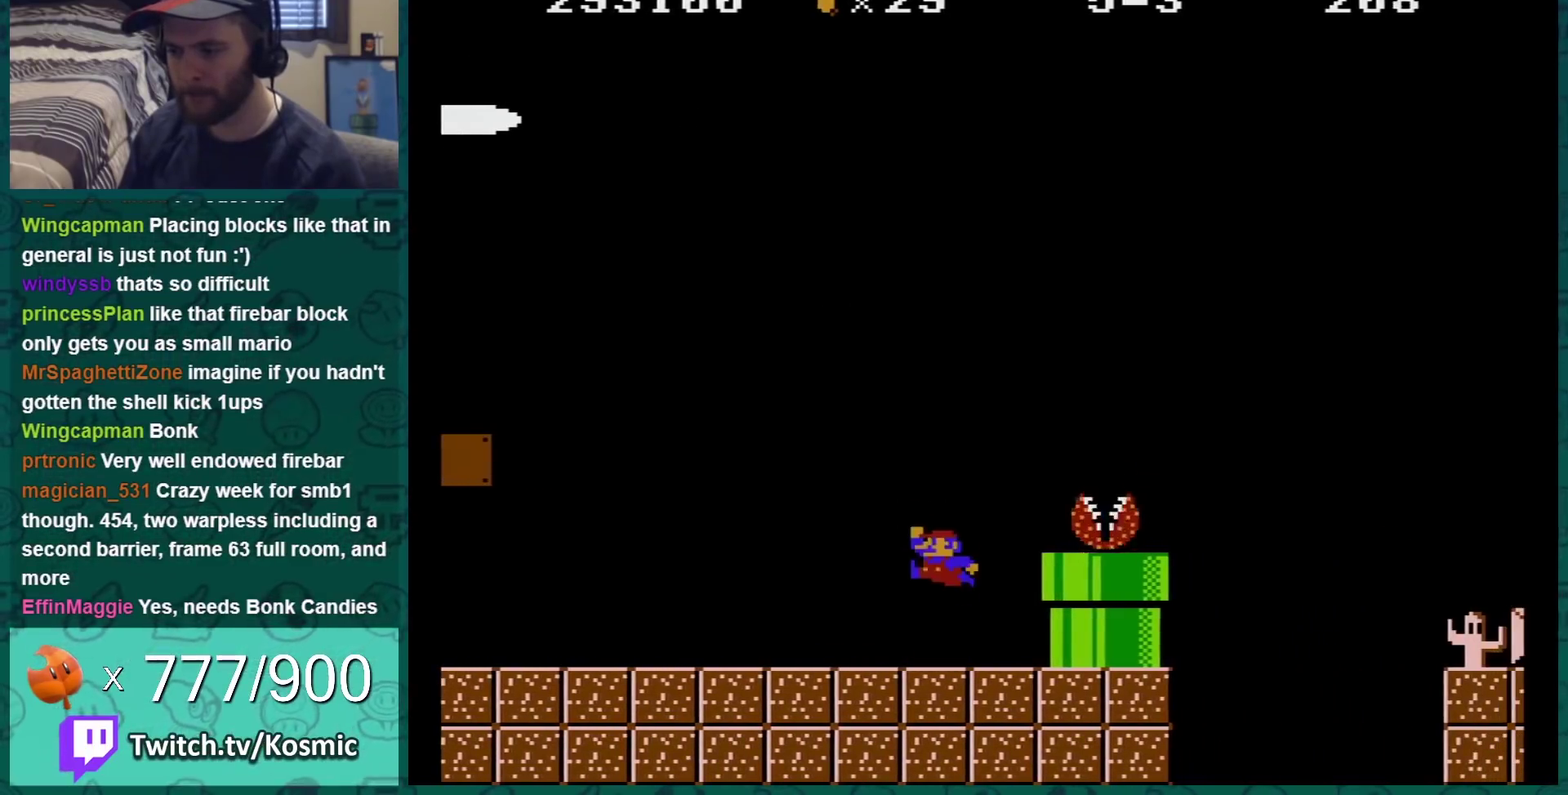
{"buttons": ["B", "DPAD_RIGHT"], "events": [[200, "A", "up"]]}
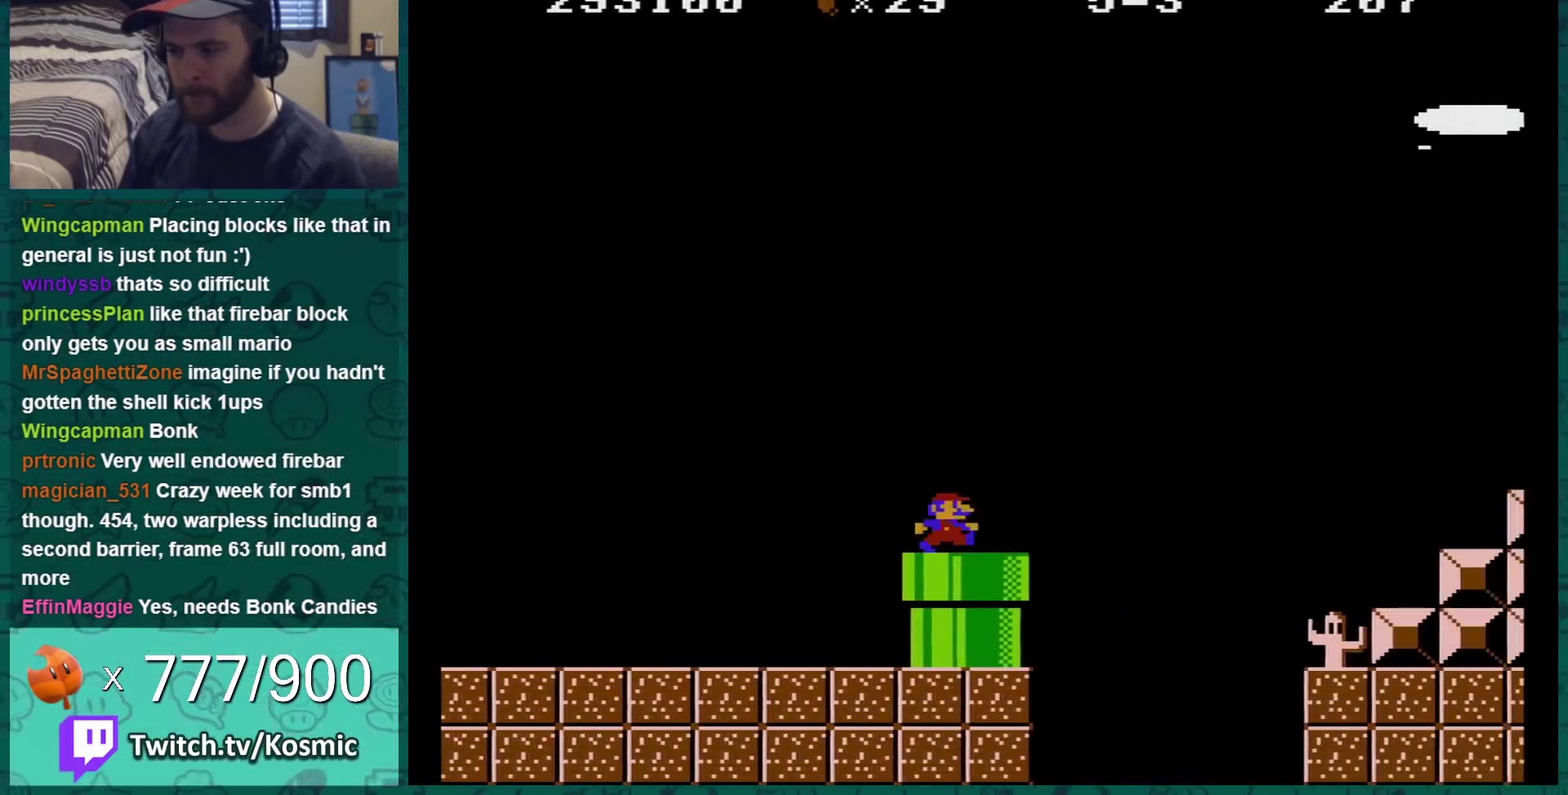
{"buttons": ["B", "DPAD_LEFT"], "events": [[84, "A", "down"], [334, "A", "up"], [334, "DPAD_RIGHT", "up"], [451, "DPAD_LEFT", "down"]]}
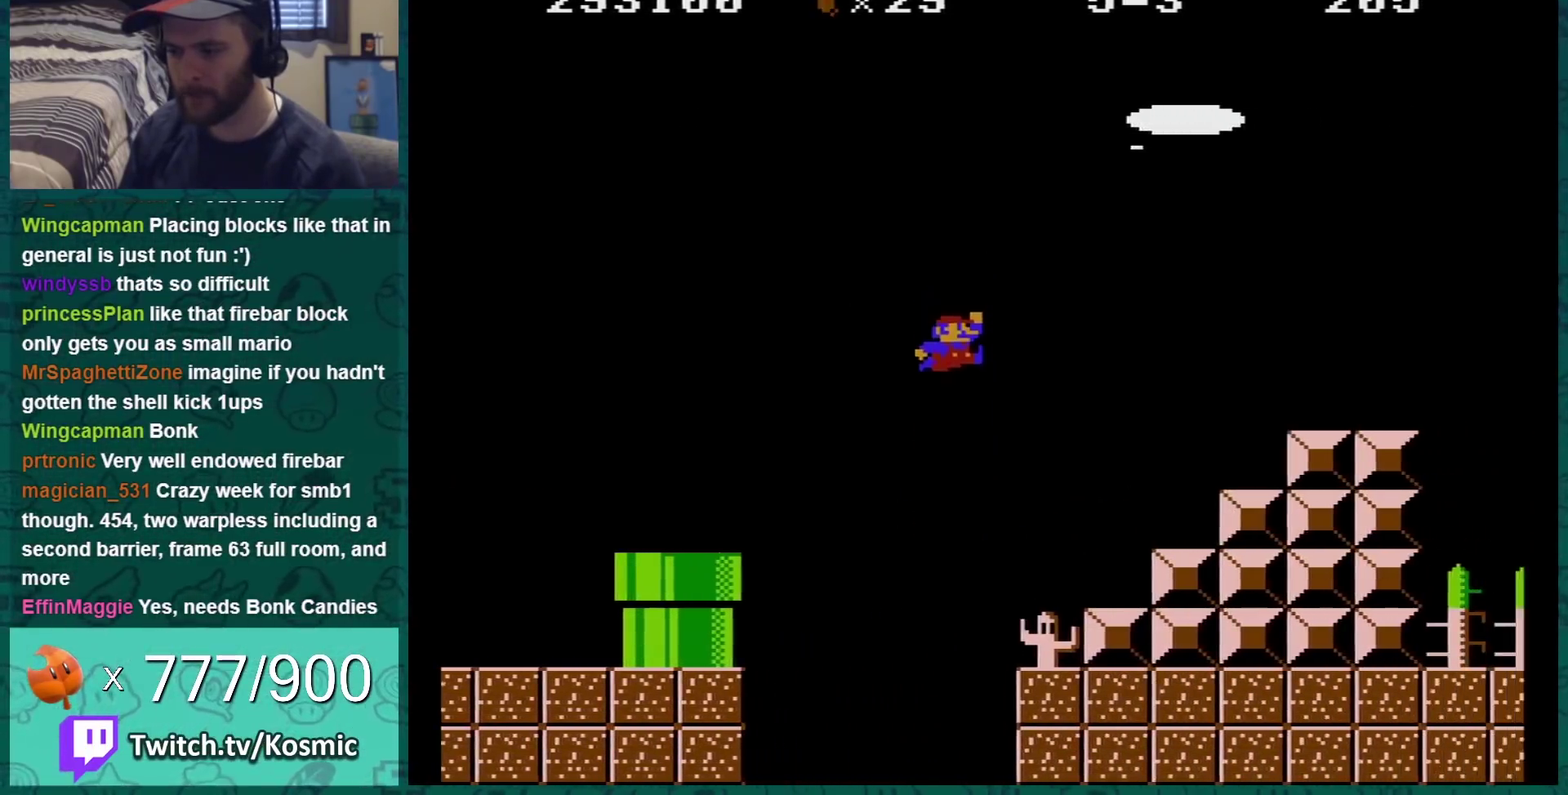
{"buttons": ["A", "B"], "events": [[133, "DPAD_LEFT", "up"], [300, "DPAD_RIGHT", "down"], [367, "A", "down"], [417, "DPAD_RIGHT", "up"]]}
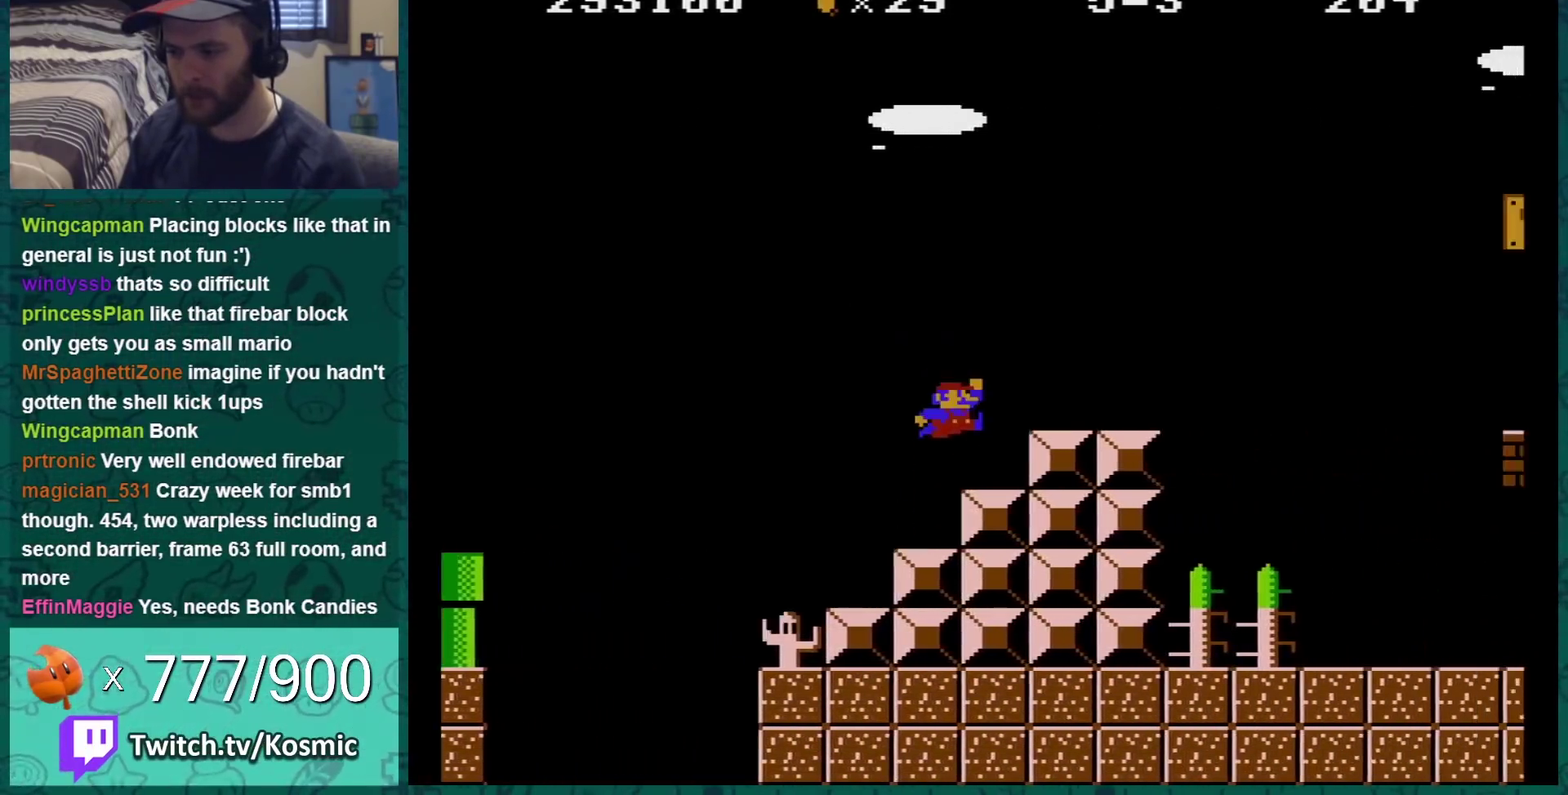
{"buttons": ["B"], "events": [[50, "A", "up"]]}
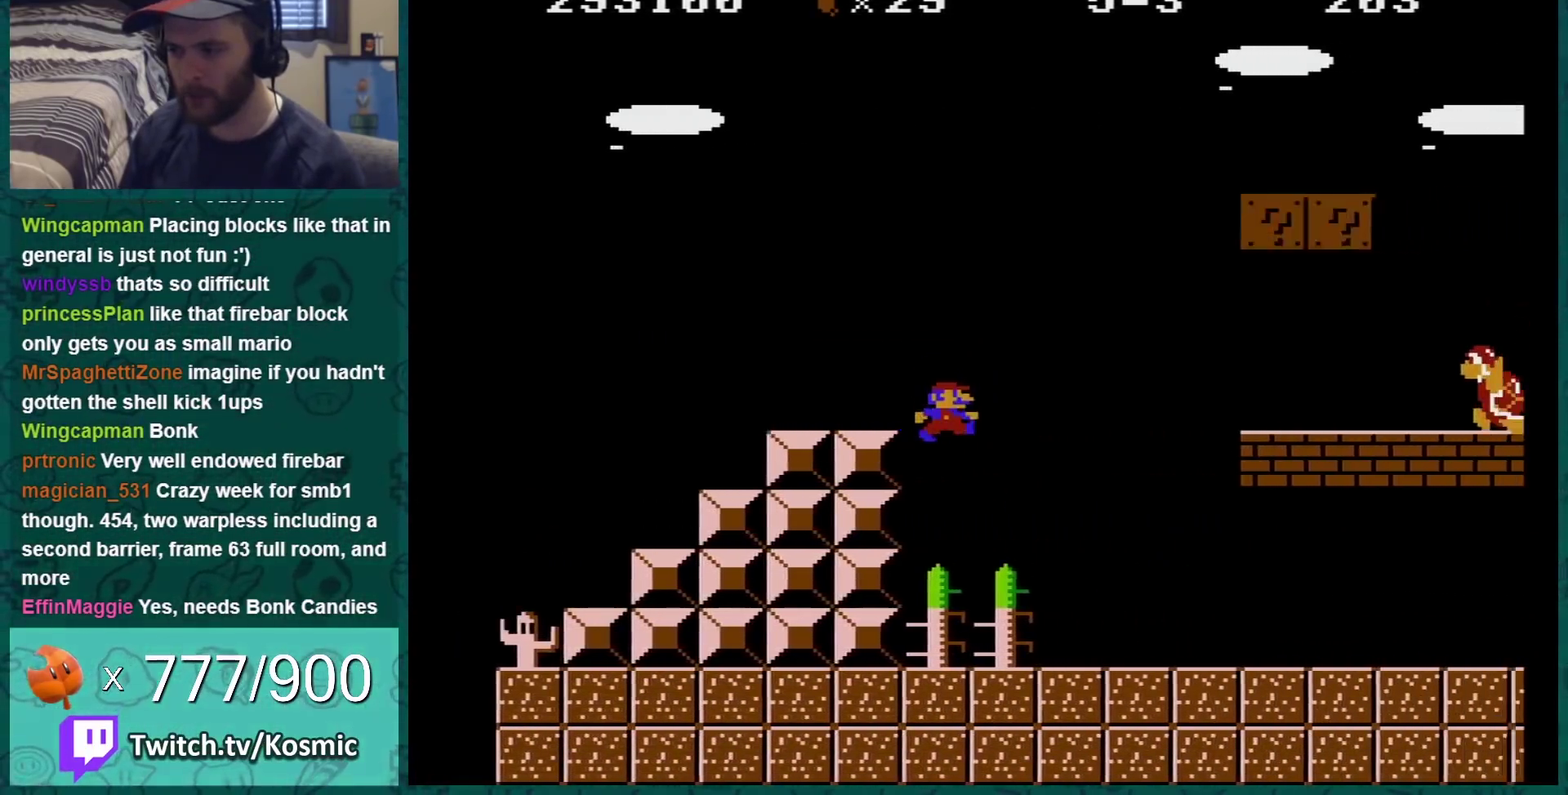
{"buttons": ["B", "DPAD_RIGHT"], "events": [[16, "DPAD_RIGHT", "down"], [100, "DPAD_RIGHT", "up"], [300, "DPAD_RIGHT", "down"]]}
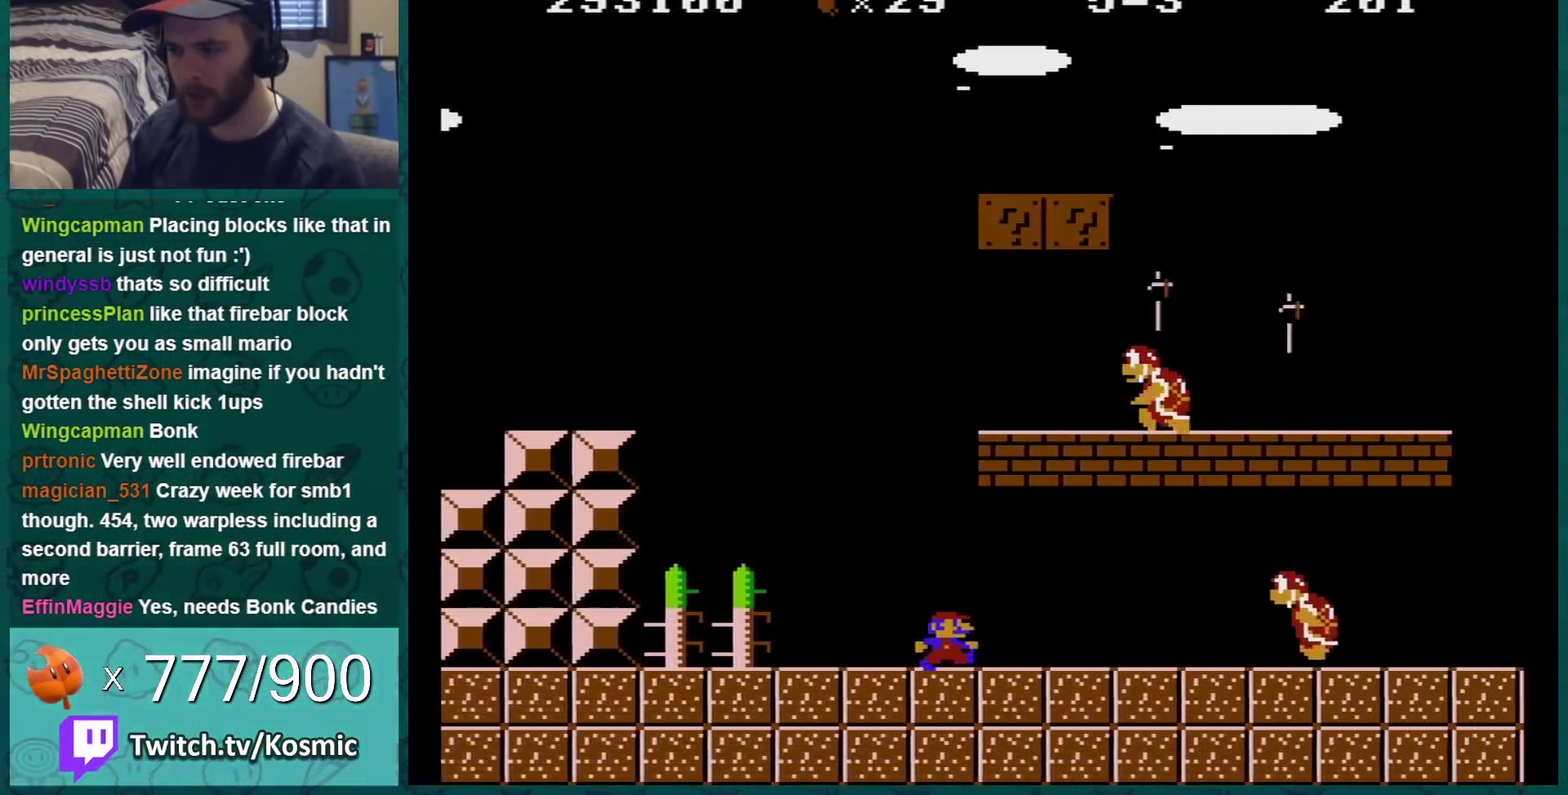
{"buttons": ["B", "DPAD_LEFT"], "events": [[67, "DPAD_RIGHT", "up"], [100, "DPAD_LEFT", "down"], [200, "A", "down"], [417, "A", "up"]]}
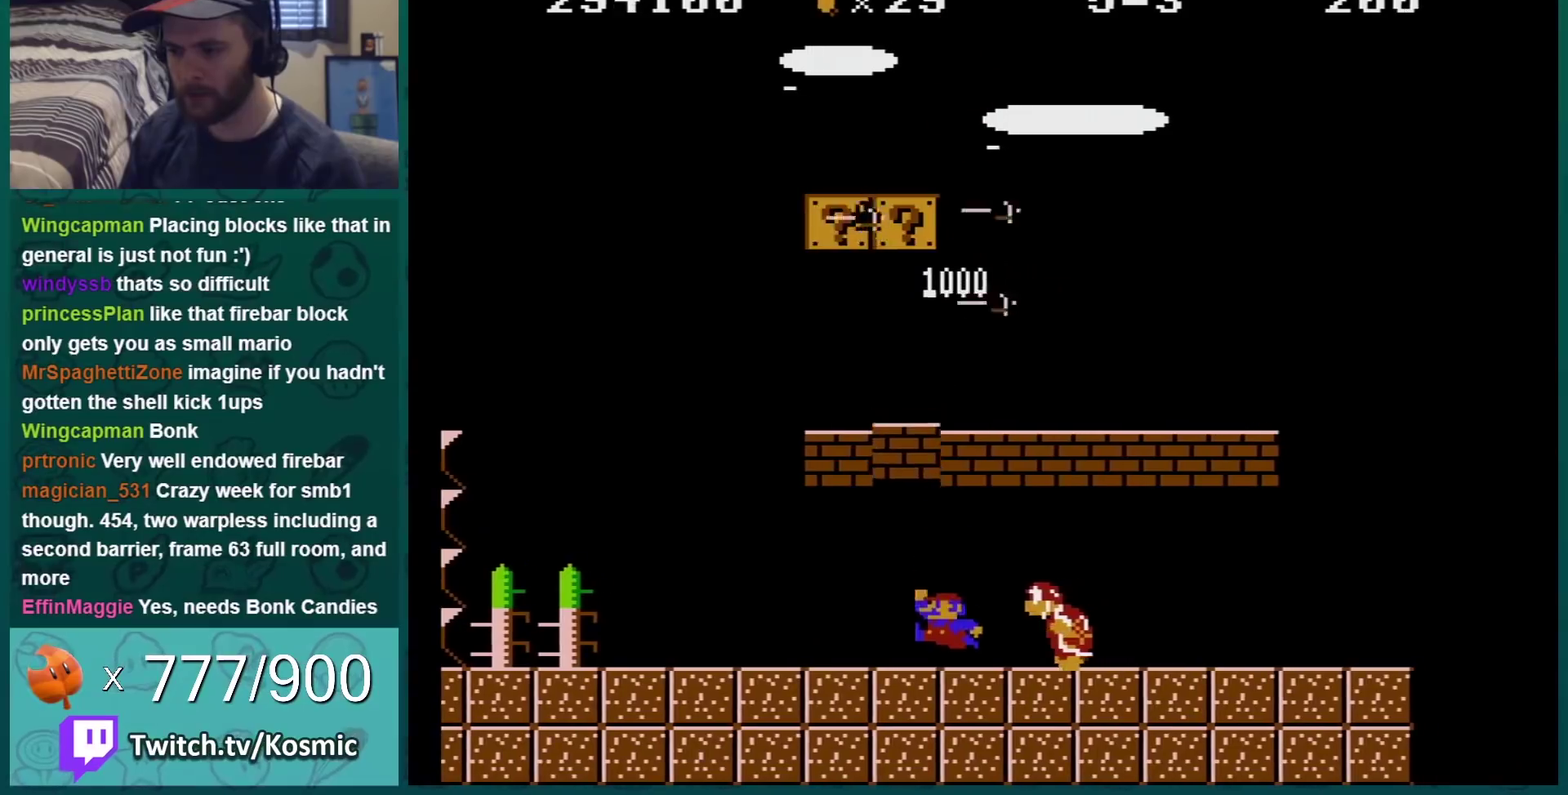
{"buttons": ["B"], "events": [[100, "DPAD_LEFT", "up"], [167, "DPAD_LEFT", "down"], [267, "DPAD_LEFT", "up"]]}
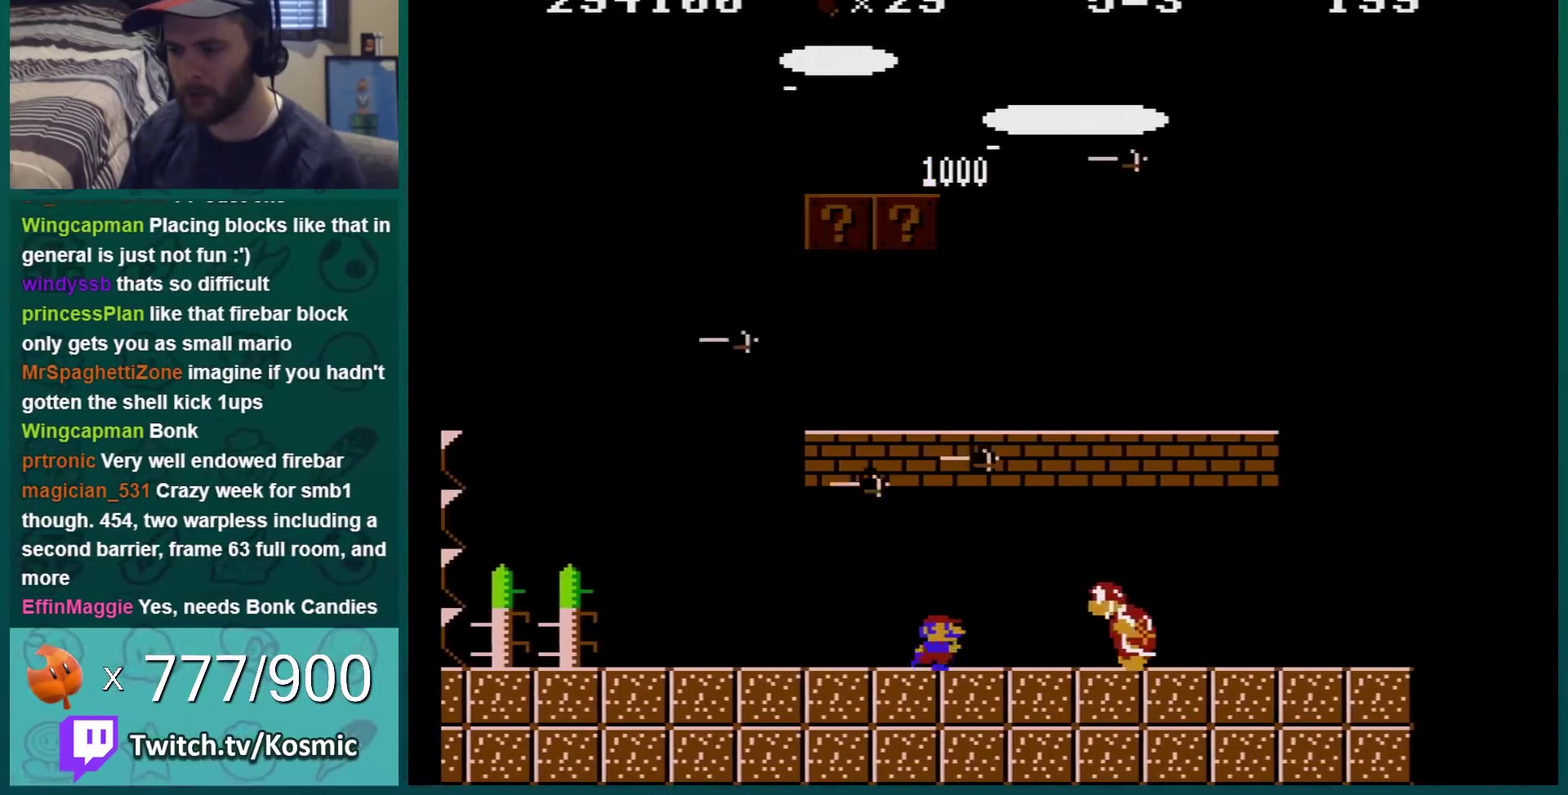
{"buttons": ["B", "DPAD_RIGHT"], "events": [[17, "DPAD_RIGHT", "down"], [167, "DPAD_RIGHT", "up"], [451, "DPAD_RIGHT", "down"]]}
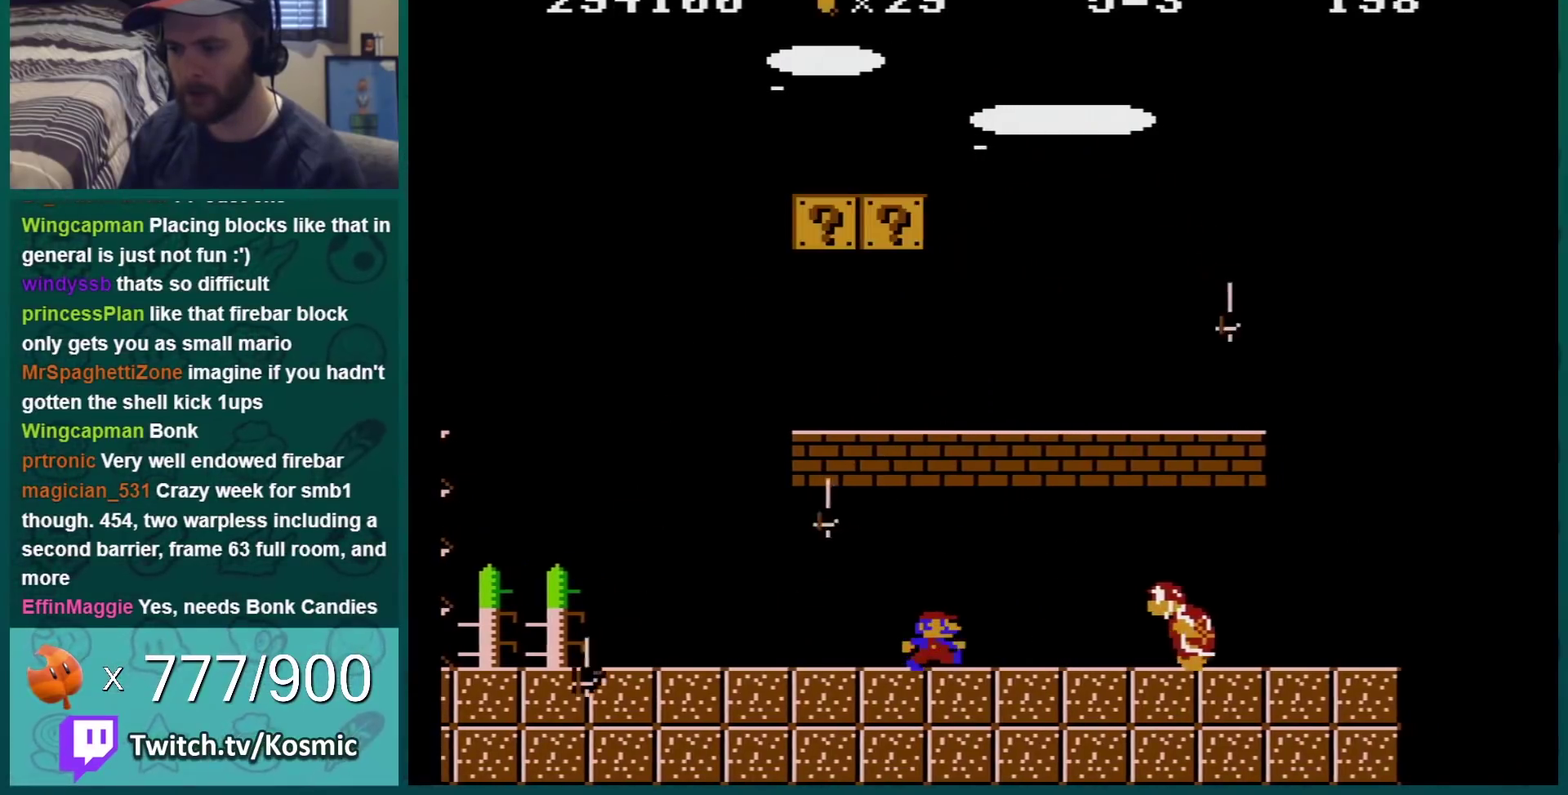
{"buttons": ["B"], "events": [[83, "DPAD_RIGHT", "up"], [350, "DPAD_RIGHT", "down"], [450, "DPAD_RIGHT", "up"]]}